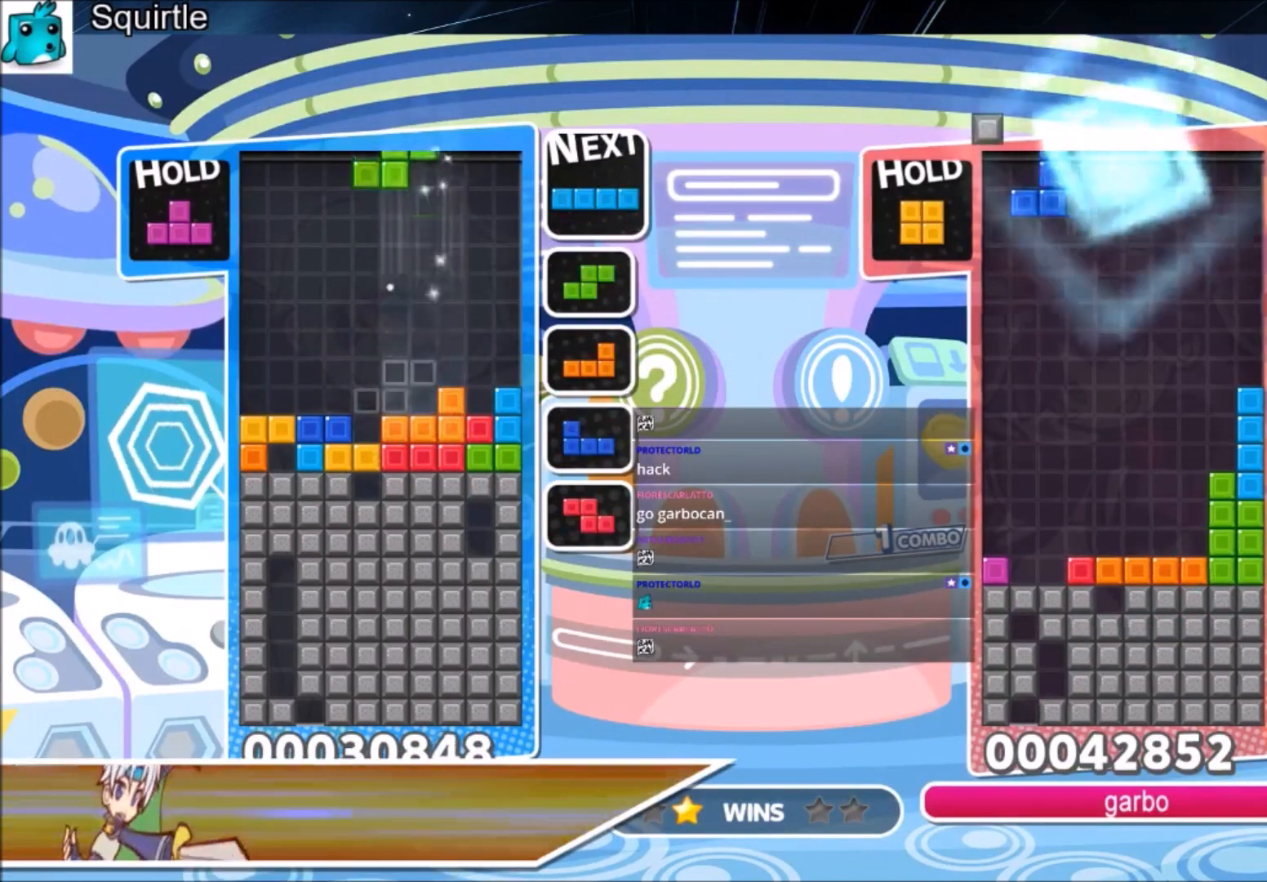
Gameplay with keyboard; each line is a JSON object with the keys held at the frame after it. "events" lists presses ("down") and releases ("up") of "c", "down", "left", "right", "shift", "up", "x" and "z" between this image and that frame as [ms after this image, input, new state], when the widget could be followed in between. No other keys are recorded. Mouse input is not recorded.
{"keys": ["c", "up", "z"], "events": [[34, "right", "down"], [67, "x", "down"], [101, "c", "up"], [101, "right", "up"], [167, "x", "up"], [201, "down", "down"], [301, "down", "up"], [334, "c", "down"], [401, "up", "down"], [434, "z", "down"]]}
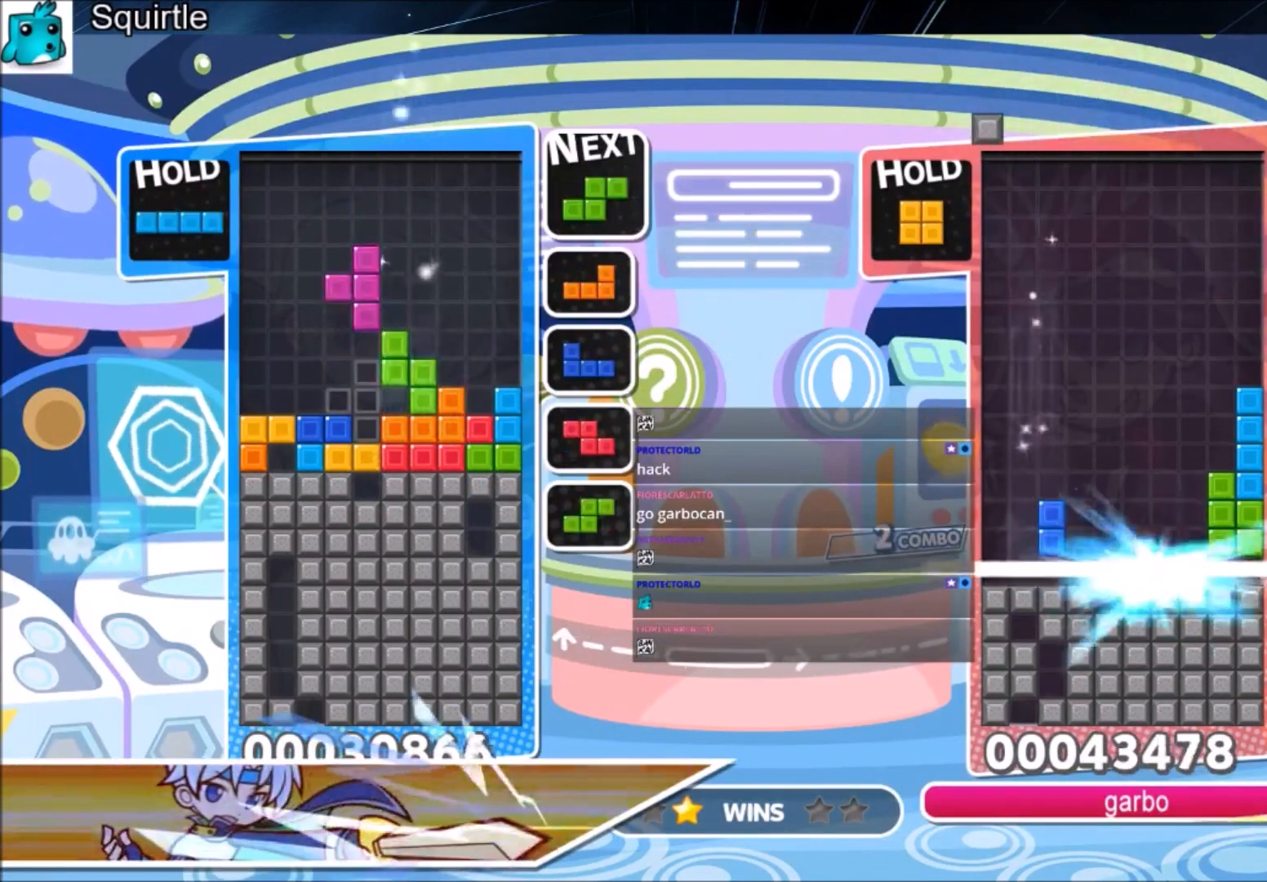
{"keys": ["down"], "events": [[33, "c", "up"], [133, "z", "up"], [233, "up", "up"], [267, "z", "down"], [300, "down", "down"], [467, "down", "up"], [500, "down", "down"], [500, "z", "up"]]}
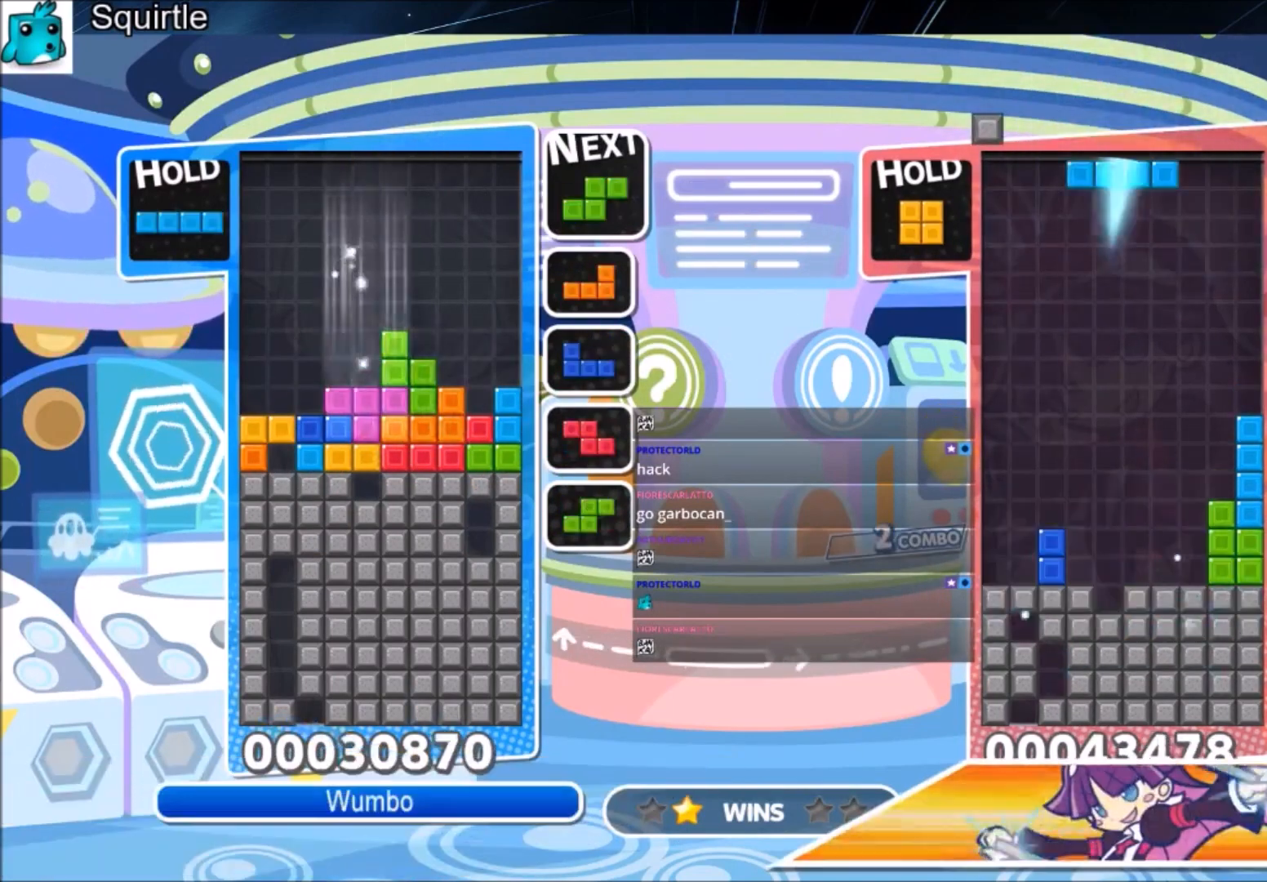
{"keys": [], "events": [[367, "down", "up"]]}
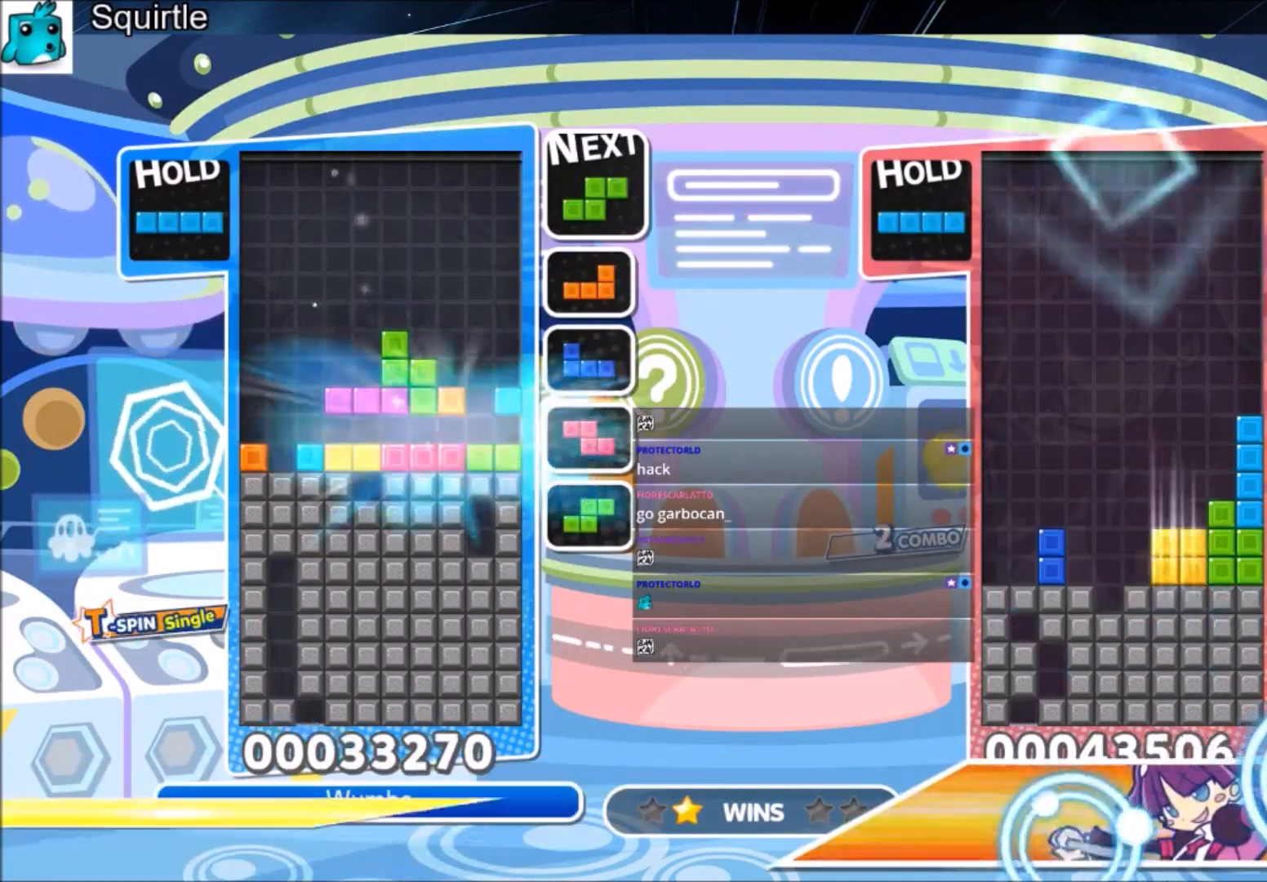
{"keys": [], "events": [[200, "right", "down"], [500, "right", "up"]]}
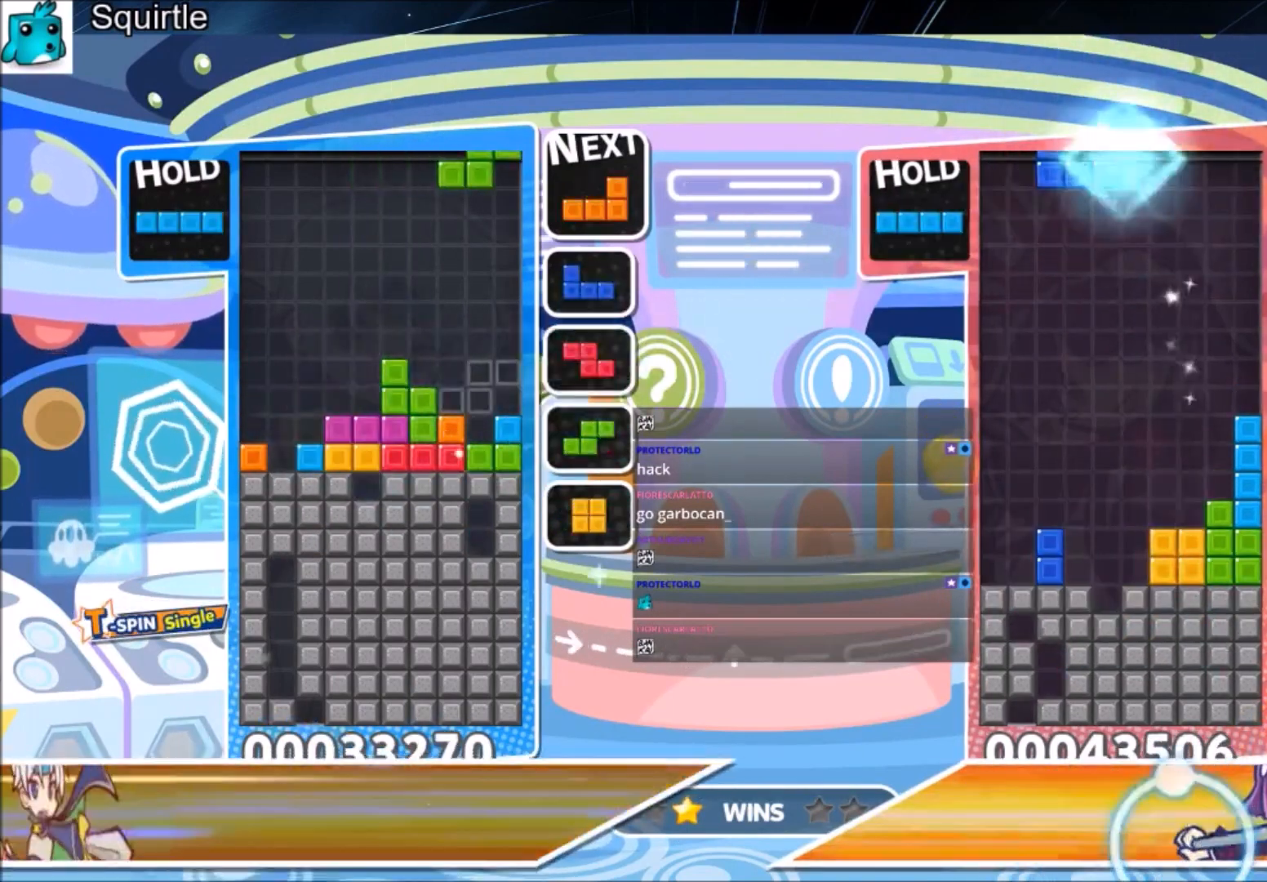
{"keys": ["down", "right", "x"], "events": [[67, "down", "down"], [67, "z", "down"], [167, "down", "up"], [167, "right", "down"], [167, "z", "up"], [267, "c", "down"], [434, "x", "down"], [501, "c", "up"], [501, "down", "down"]]}
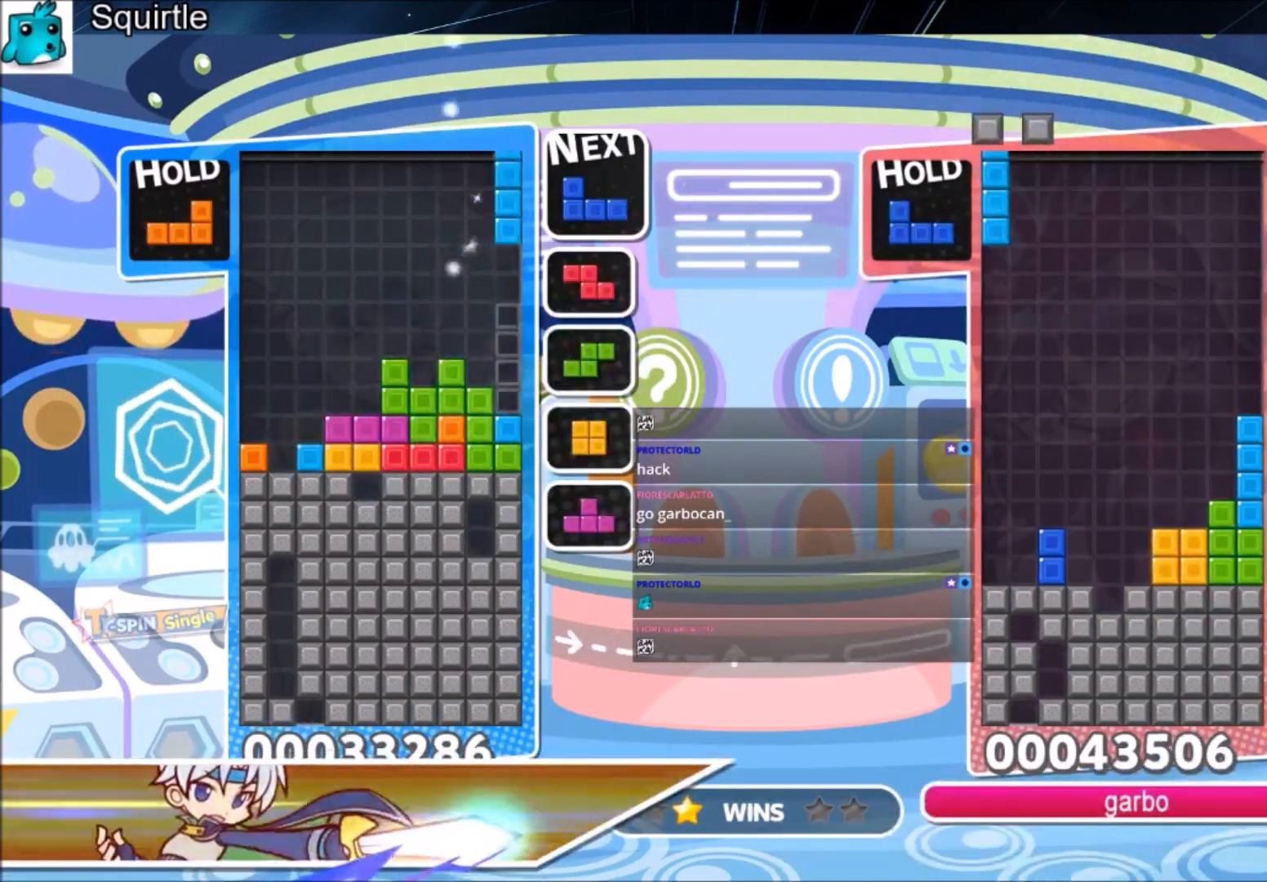
{"keys": ["down", "left"], "events": [[33, "right", "up"], [33, "x", "up"], [100, "down", "up"], [100, "left", "down"], [467, "down", "down"]]}
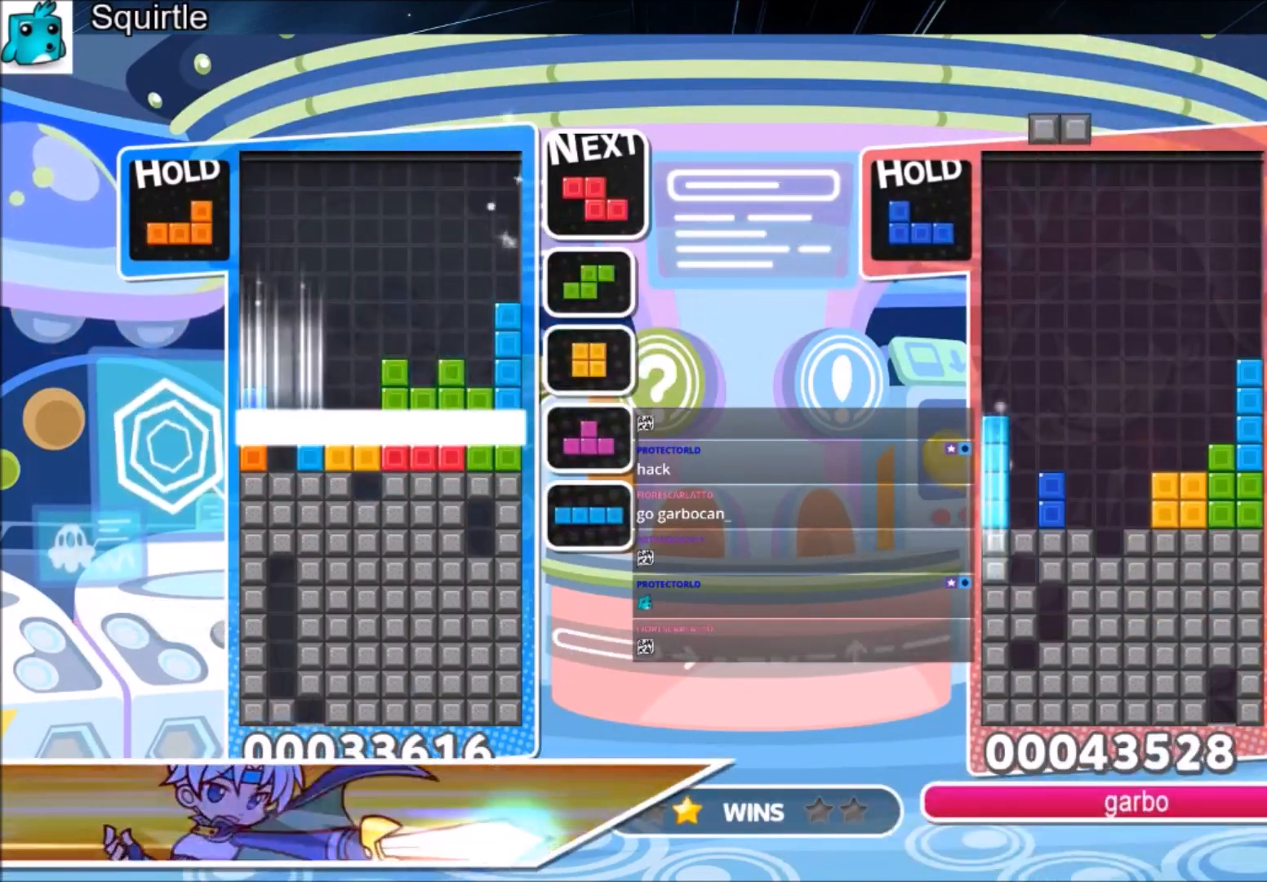
{"keys": ["left"], "events": [[67, "down", "up"]]}
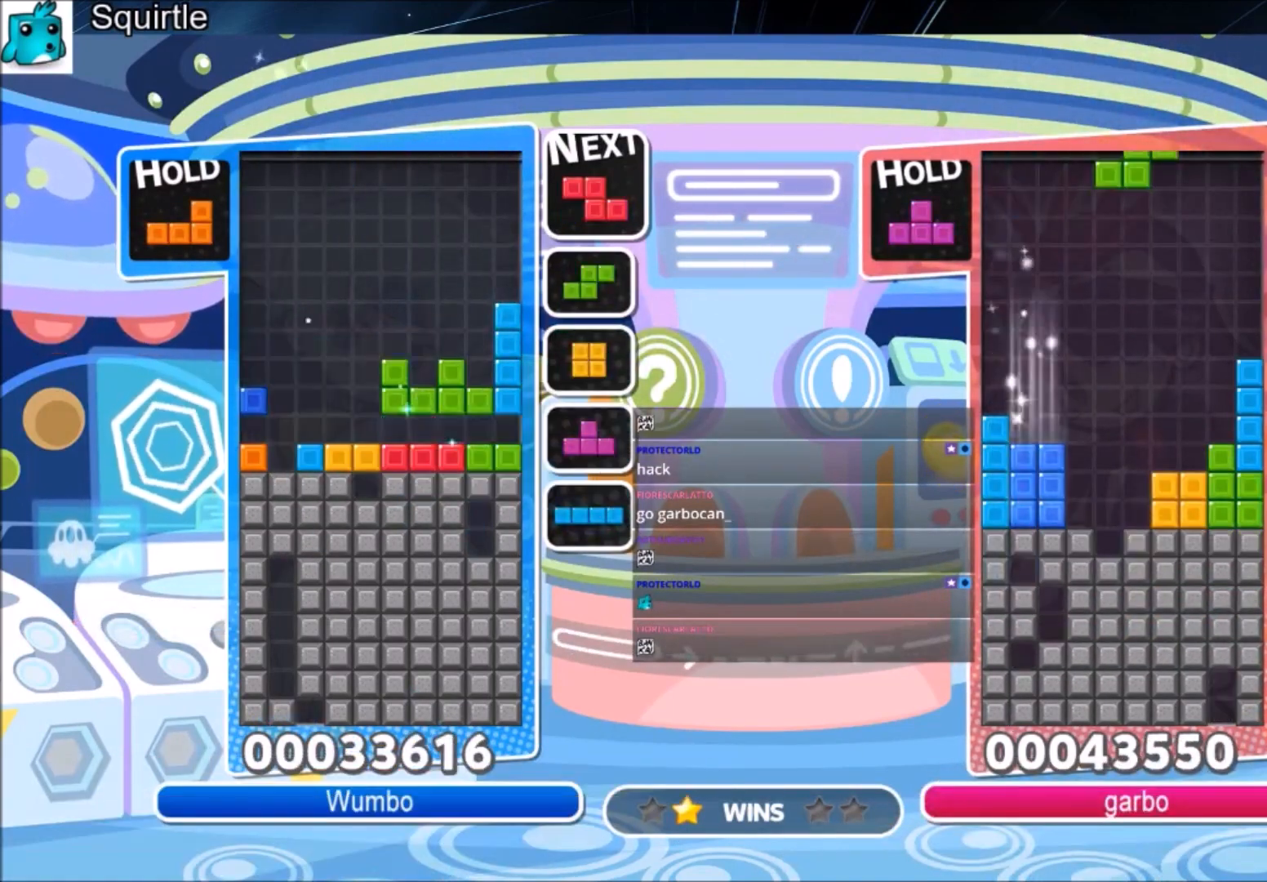
{"keys": ["down", "x"], "events": [[367, "left", "up"], [367, "x", "down"], [467, "down", "down"]]}
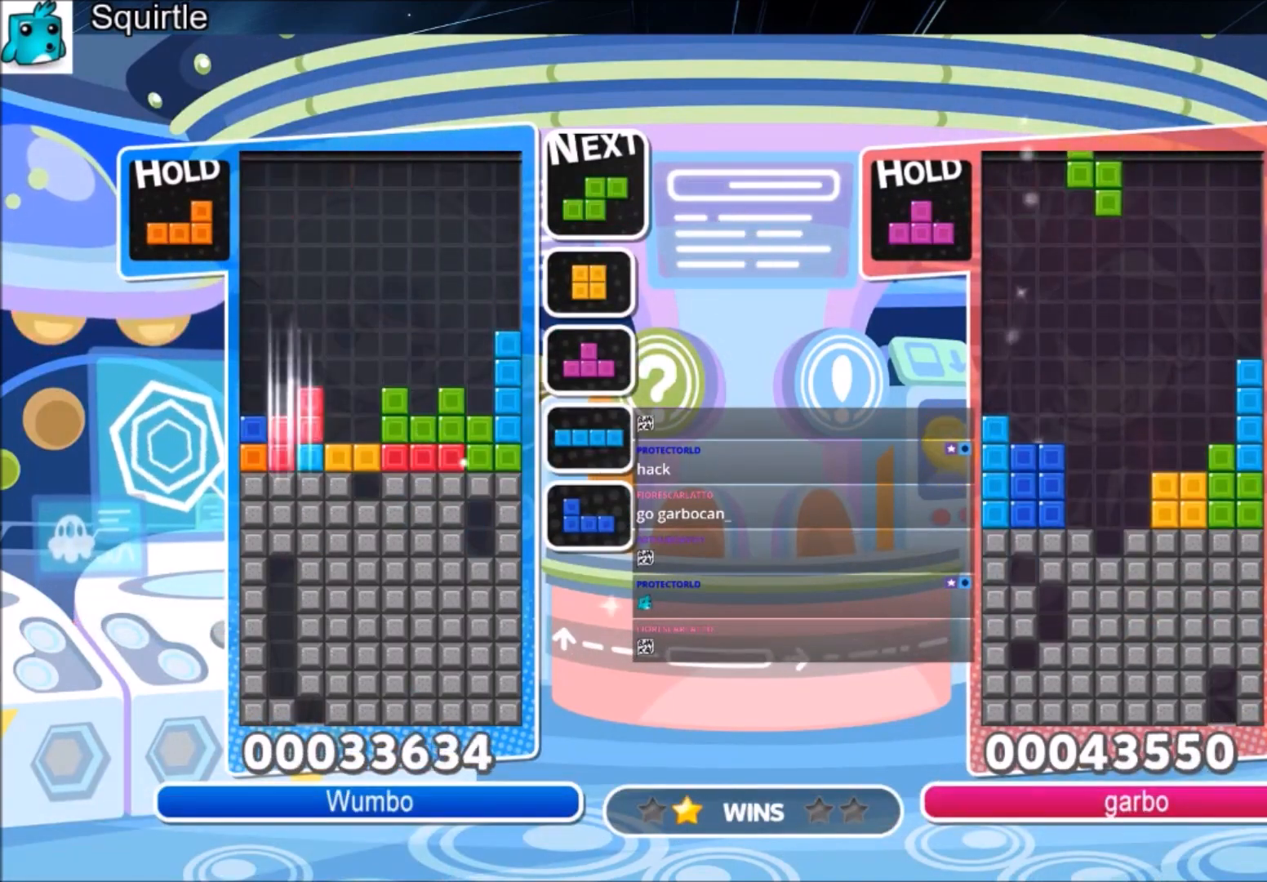
{"keys": ["down"], "events": [[67, "down", "up"], [134, "x", "up"], [167, "down", "down"], [234, "down", "up"], [334, "down", "down"], [468, "down", "up"], [501, "down", "down"]]}
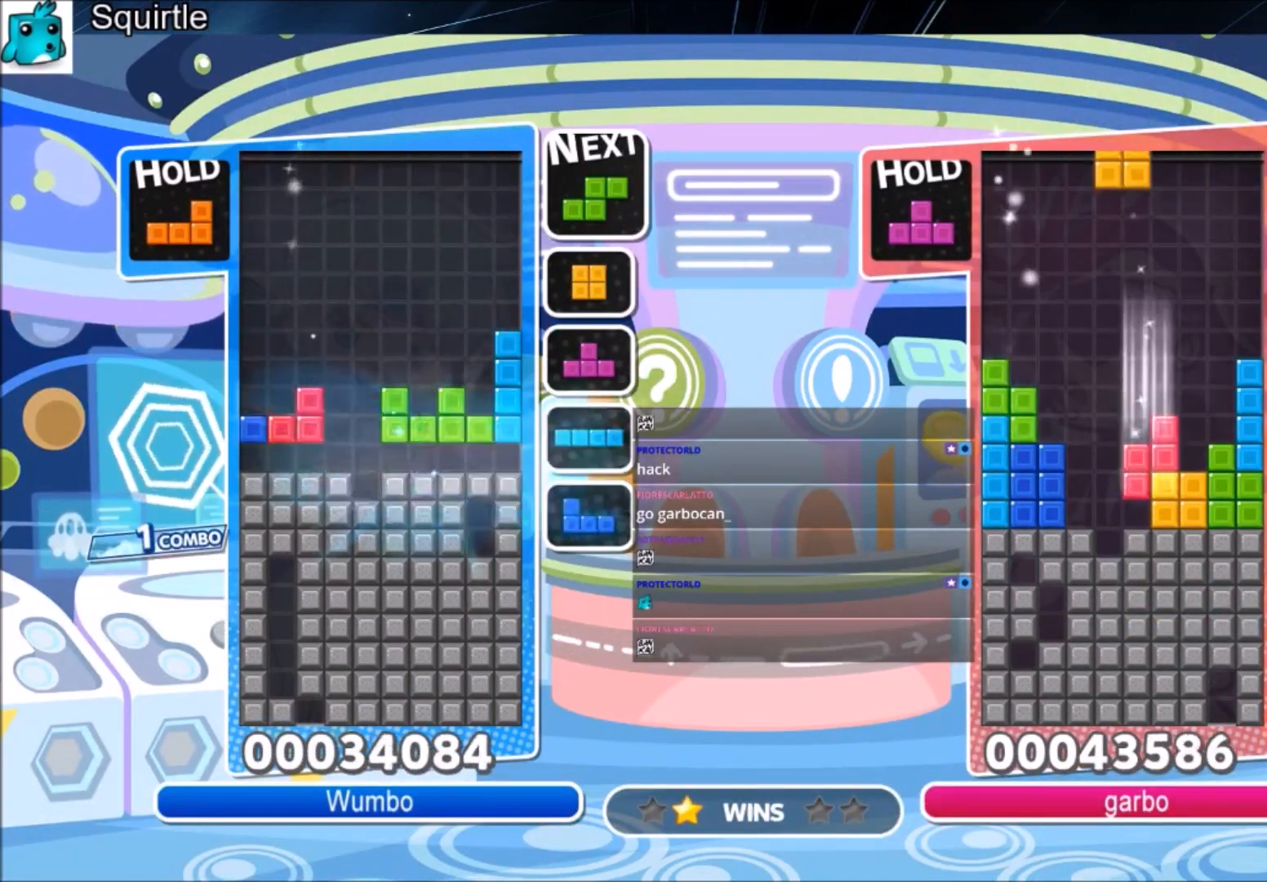
{"keys": ["down", "z"], "events": [[133, "down", "up"], [334, "z", "down"], [367, "down", "down"]]}
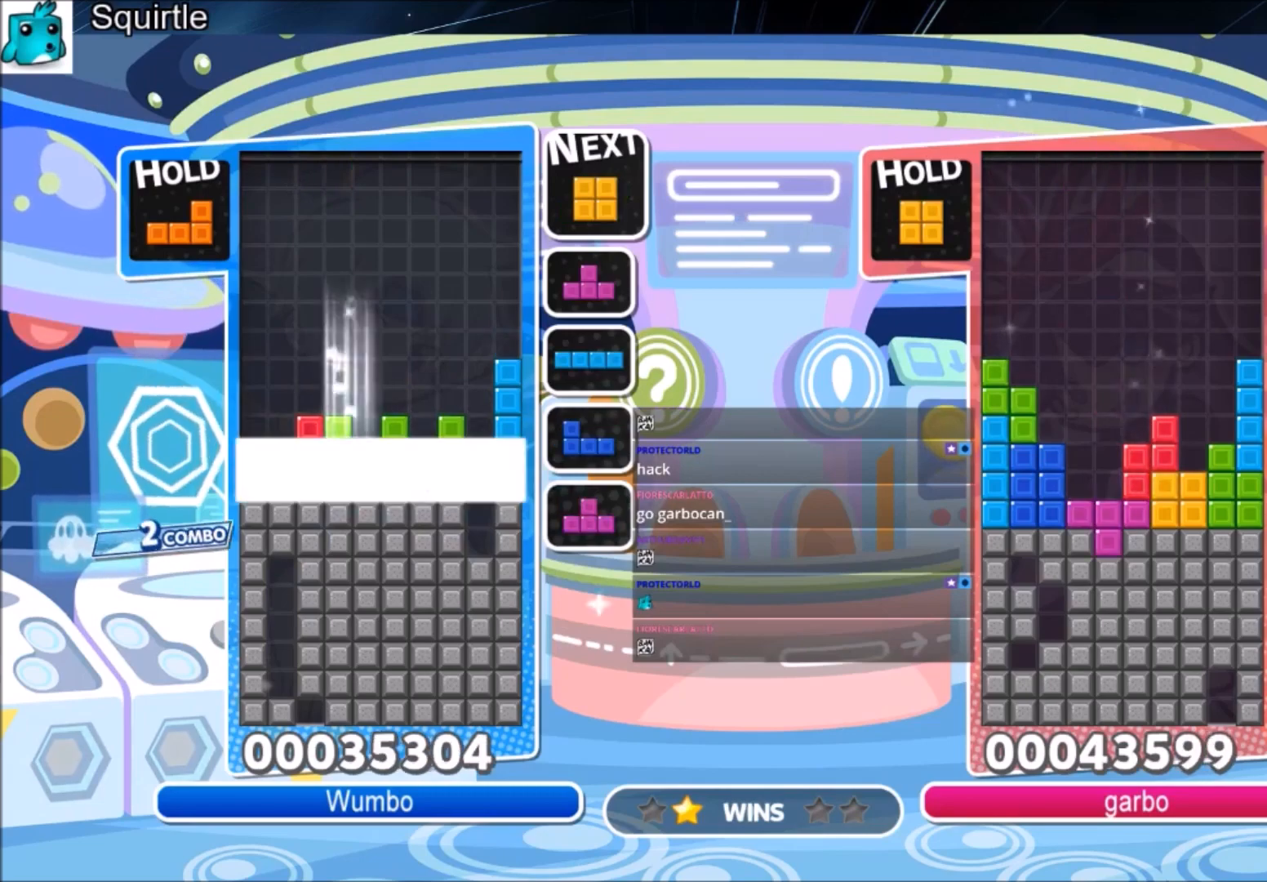
{"keys": ["left"], "events": [[34, "z", "up"], [100, "down", "up"], [401, "left", "down"]]}
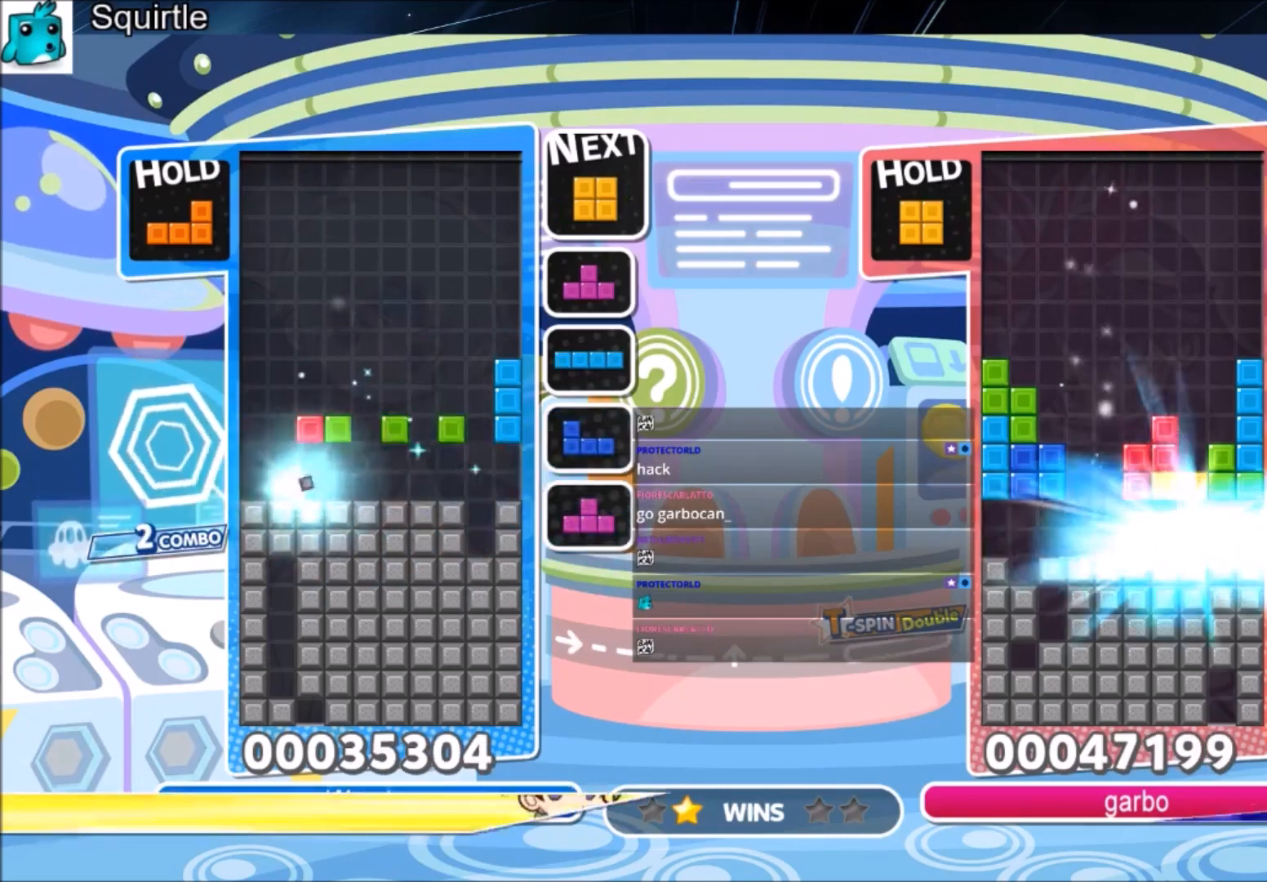
{"keys": [], "events": [[400, "down", "down"], [467, "left", "up"], [500, "down", "up"]]}
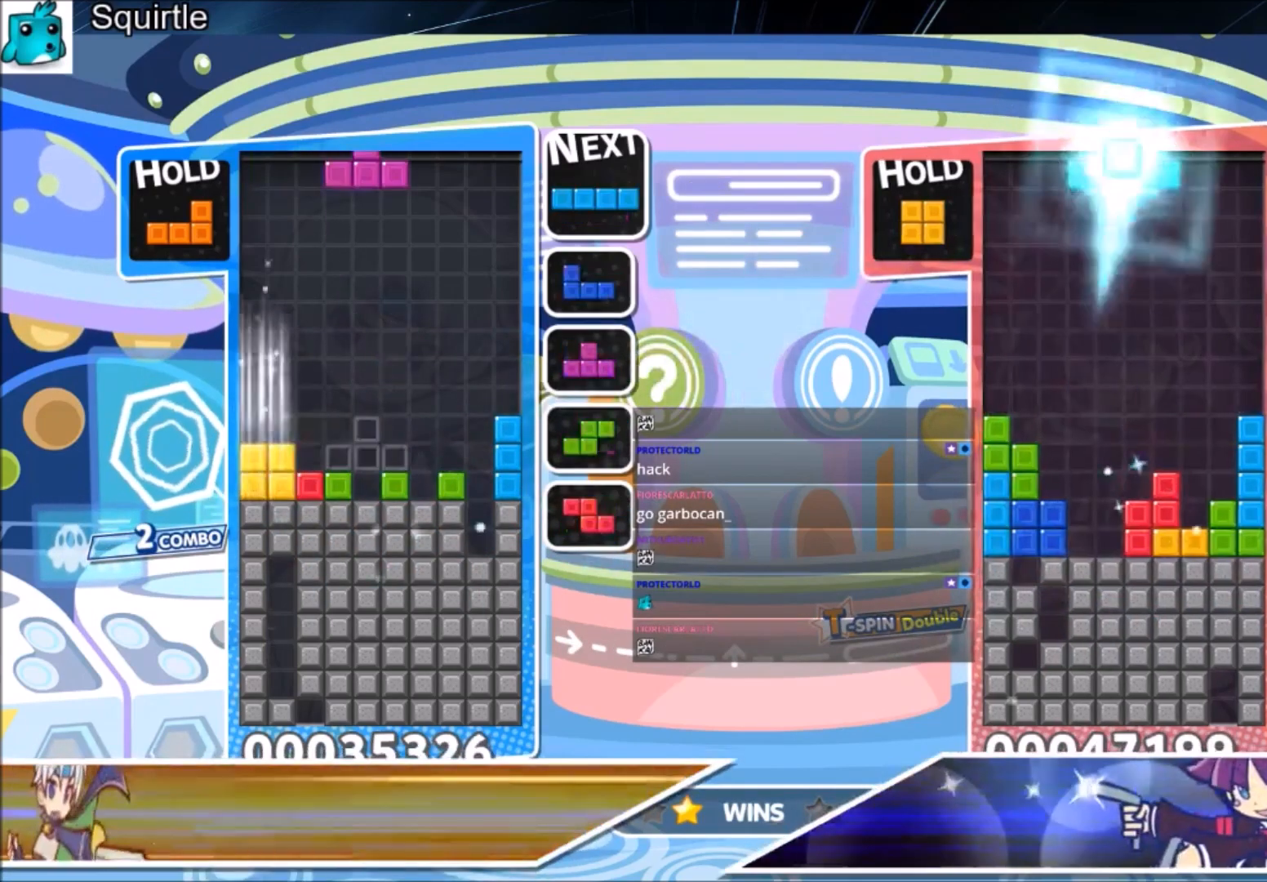
{"keys": ["down"], "events": [[101, "right", "down"], [101, "x", "down"], [201, "right", "up"], [234, "x", "up"], [301, "right", "down"], [301, "x", "down"], [367, "right", "up"], [434, "x", "up"], [468, "down", "down"]]}
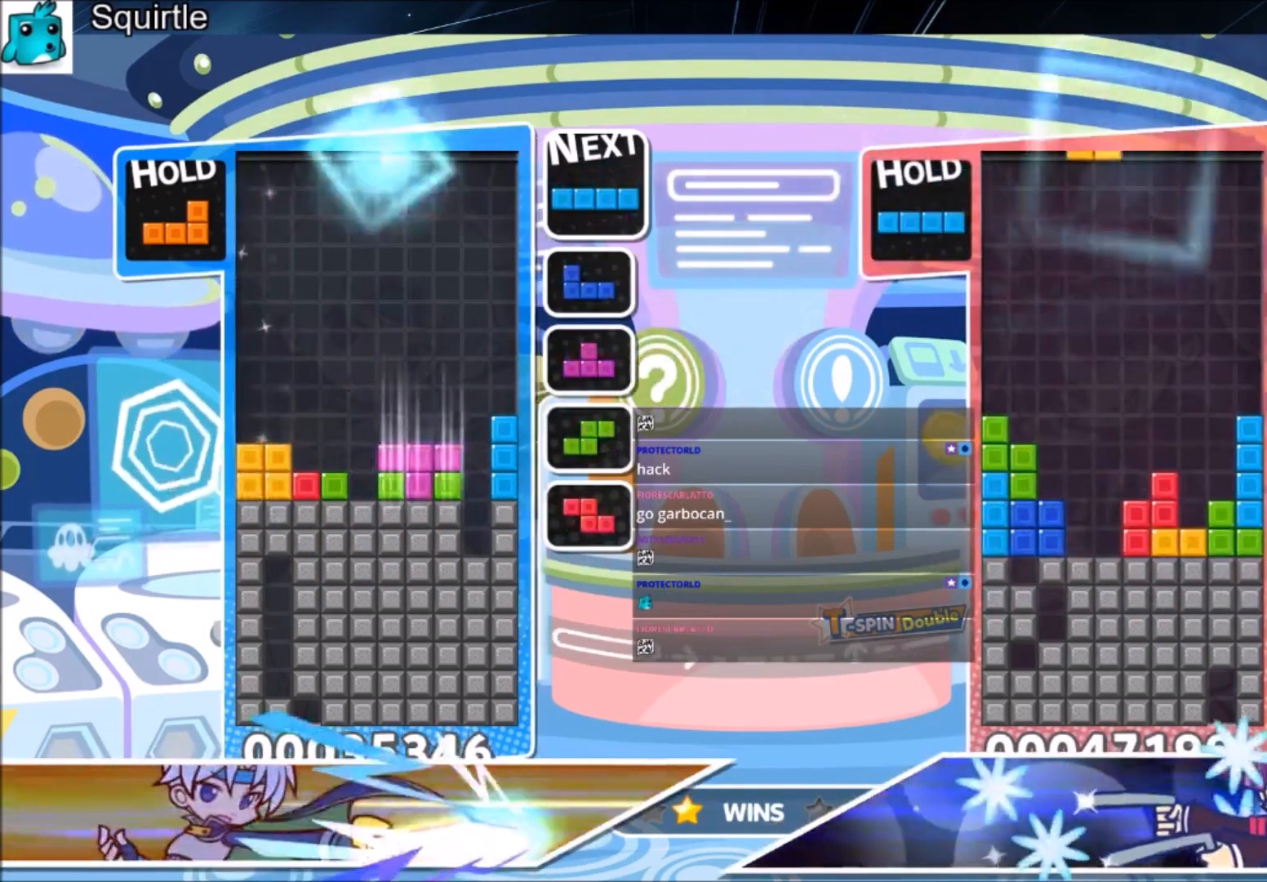
{"keys": ["down"], "events": [[67, "down", "up"], [200, "c", "down"], [267, "right", "down"], [334, "c", "up"], [334, "right", "up"], [400, "right", "down"], [500, "down", "down"], [500, "right", "up"]]}
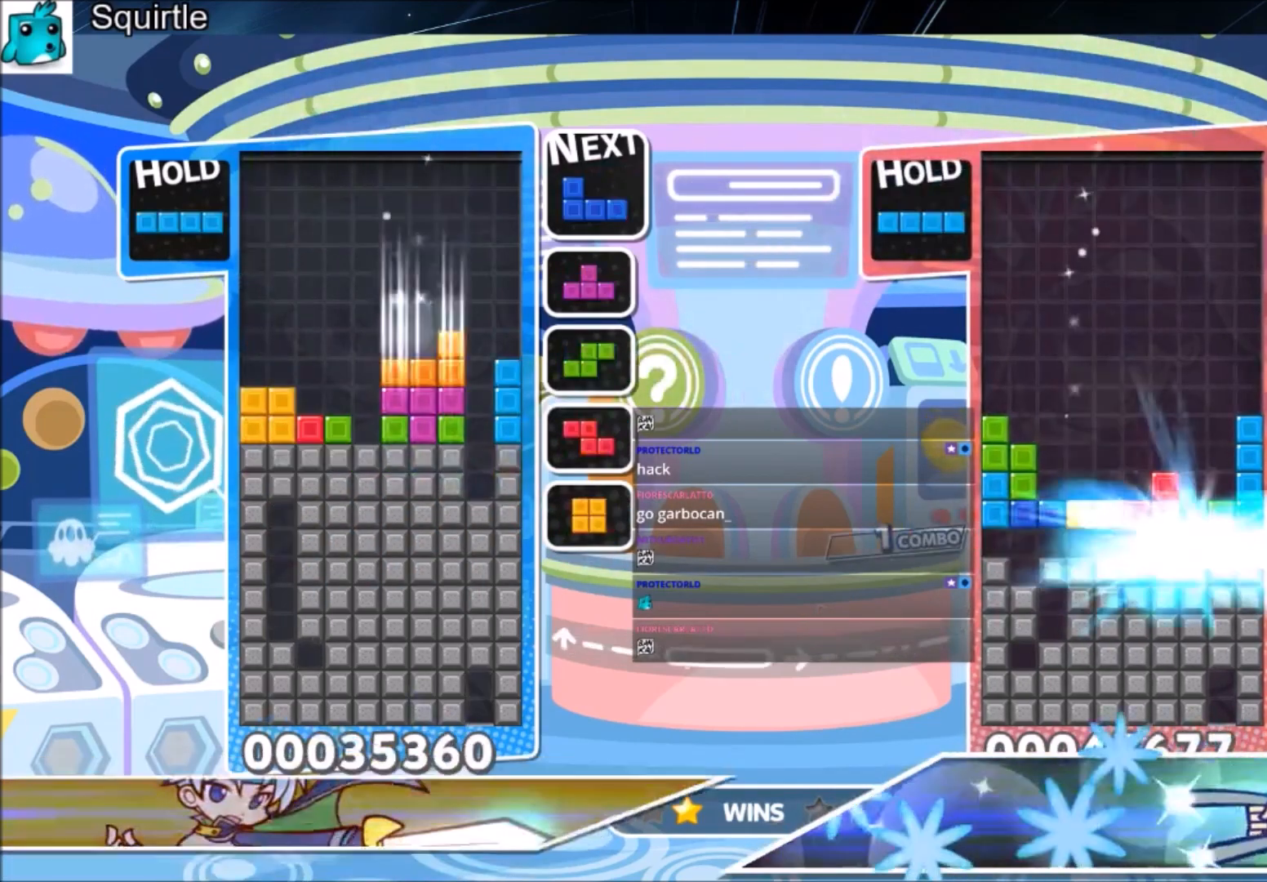
{"keys": ["c", "right"], "events": [[100, "down", "up"], [100, "x", "down"], [167, "left", "down"], [167, "x", "up"], [234, "left", "up"], [267, "x", "down"], [334, "down", "down"], [367, "right", "down"], [367, "x", "up"], [401, "down", "up"], [501, "c", "down"]]}
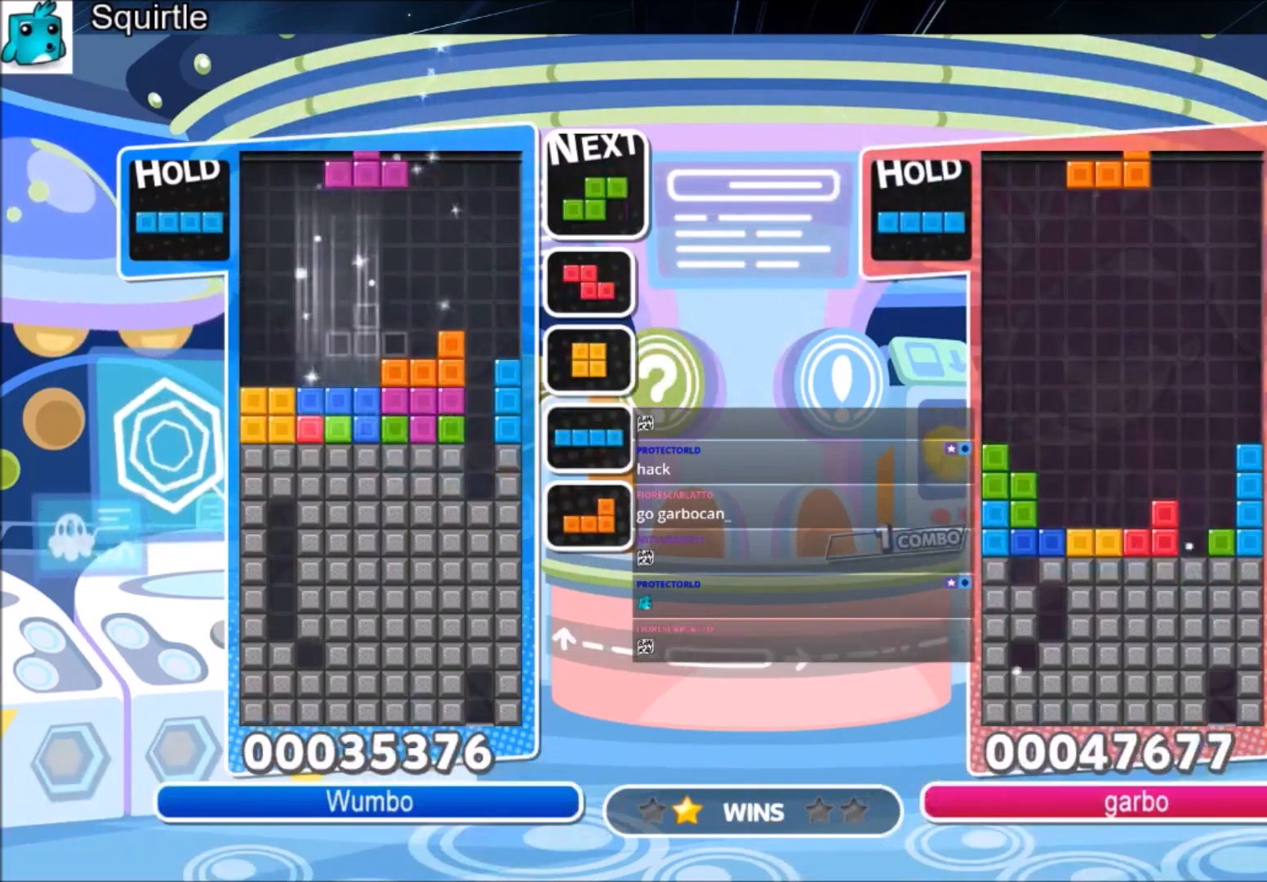
{"keys": ["down"], "events": [[133, "c", "up"], [200, "right", "up"], [233, "x", "down"], [300, "down", "down"], [434, "down", "up"], [434, "x", "up"], [467, "down", "down"]]}
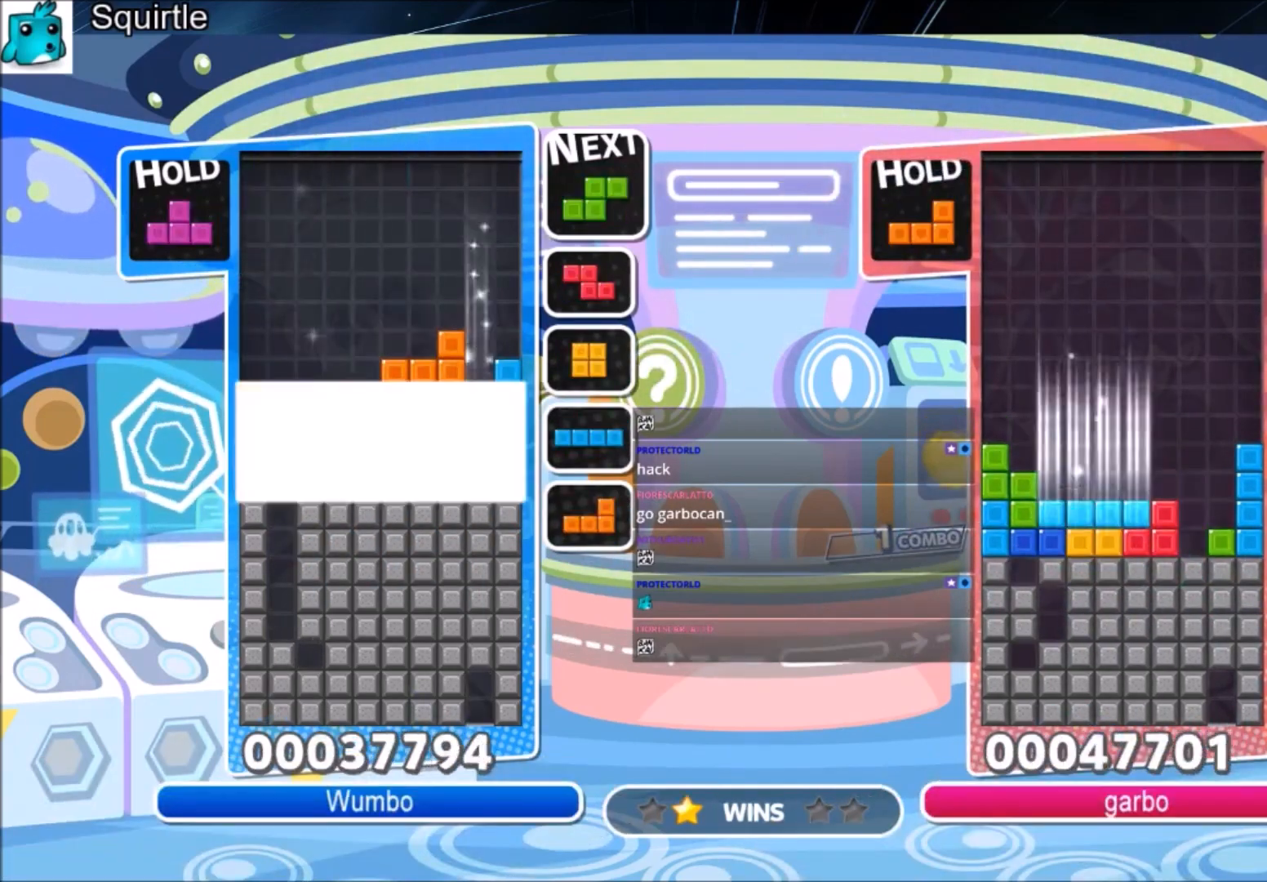
{"keys": [], "events": [[267, "down", "up"]]}
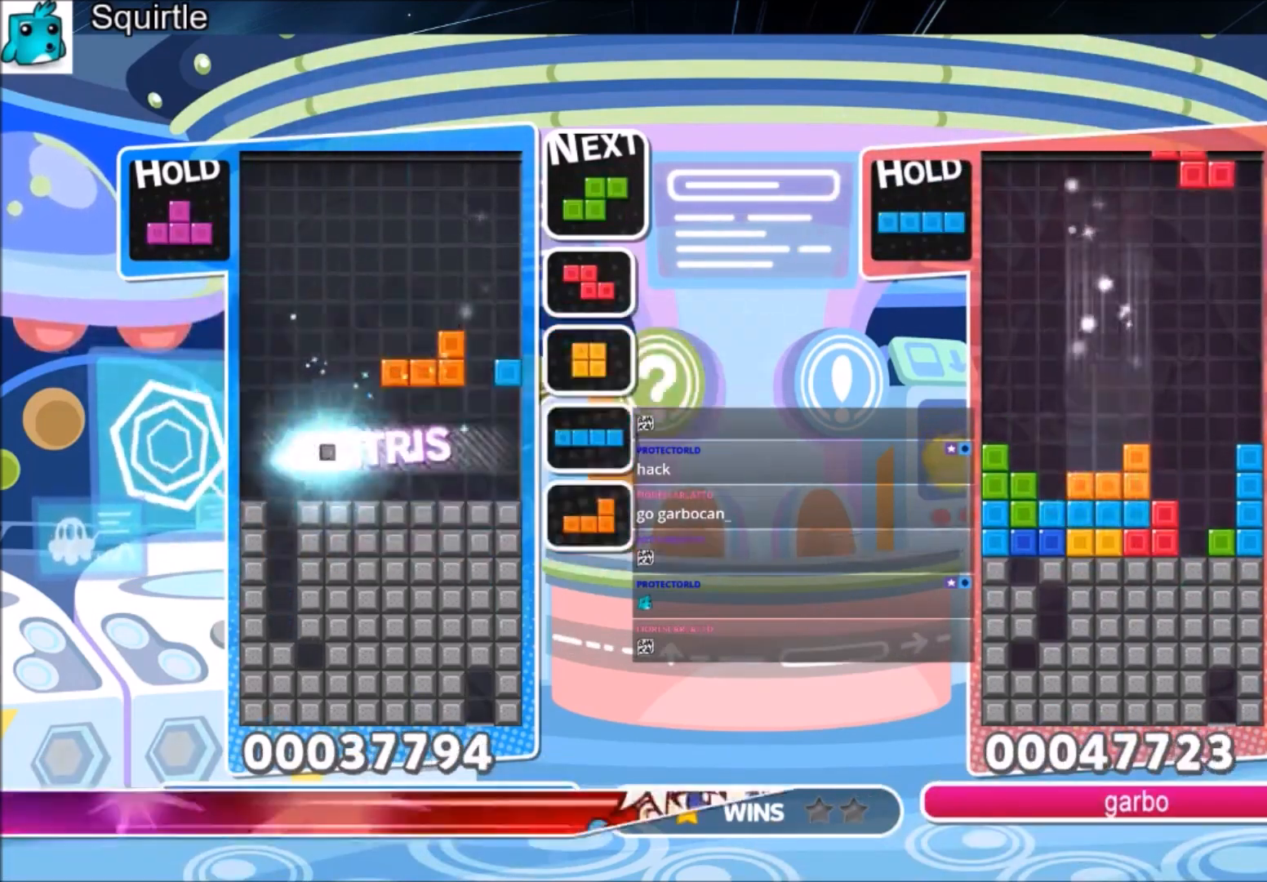
{"keys": ["down"], "events": [[434, "down", "down"]]}
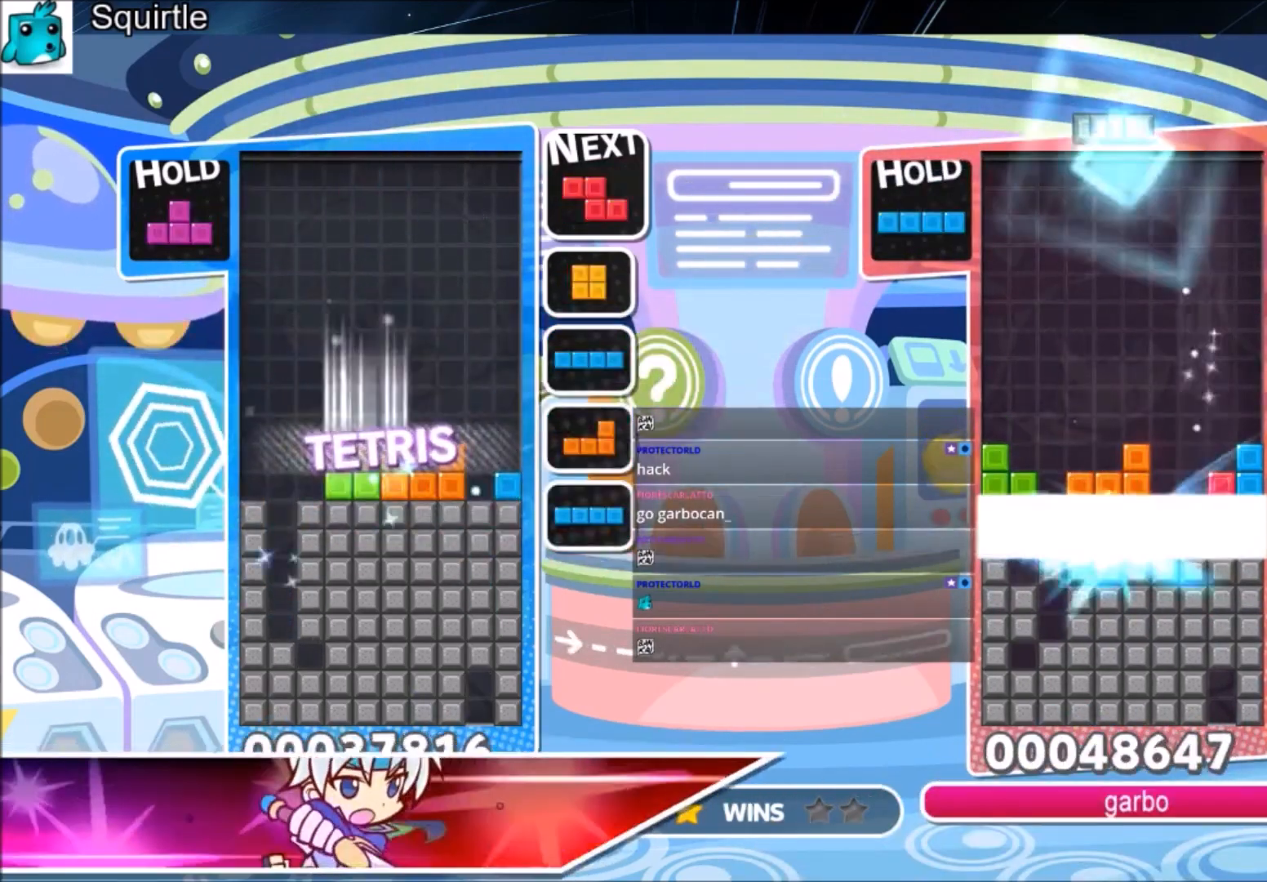
{"keys": ["left"], "events": [[34, "right", "down"], [67, "down", "up"], [167, "x", "down"], [301, "down", "down"], [334, "right", "up"], [334, "x", "up"], [401, "down", "up"], [501, "left", "down"]]}
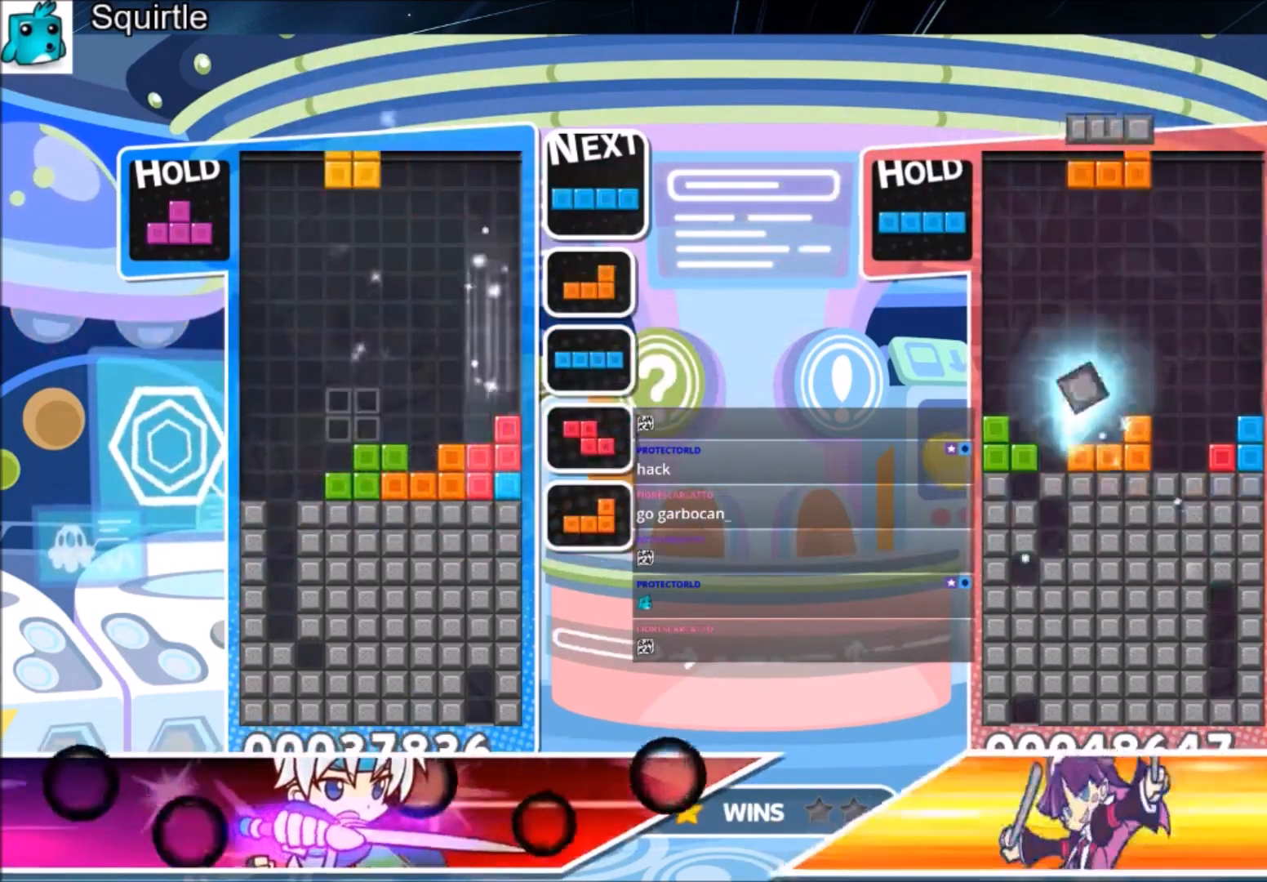
{"keys": ["left", "up", "x"], "events": [[67, "left", "up"], [133, "left", "down"], [167, "down", "down"], [267, "down", "up"], [367, "c", "down"], [400, "up", "down"], [467, "x", "down"], [500, "c", "up"]]}
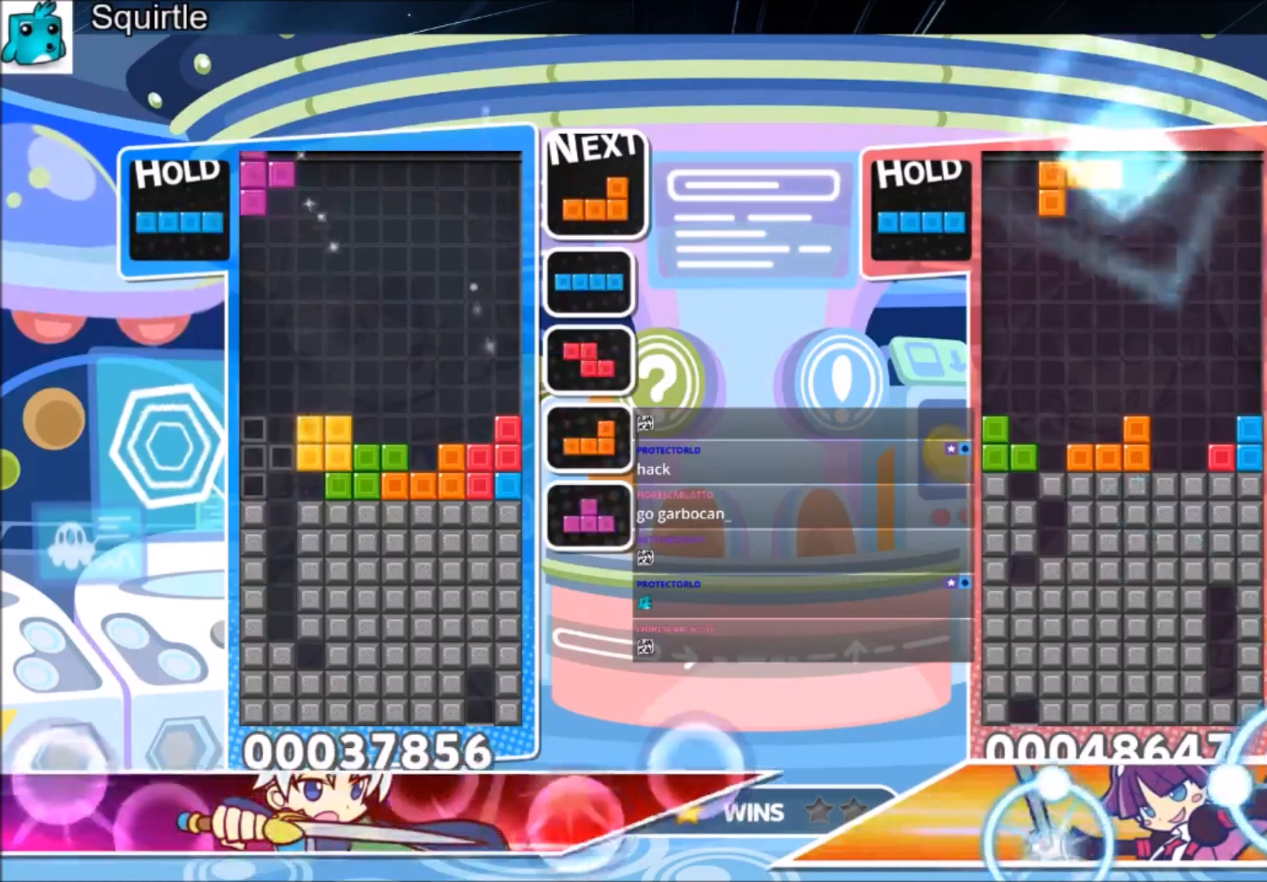
{"keys": ["down", "x"], "events": [[101, "x", "up"], [201, "left", "up"], [367, "up", "up"], [367, "x", "down"], [468, "down", "down"]]}
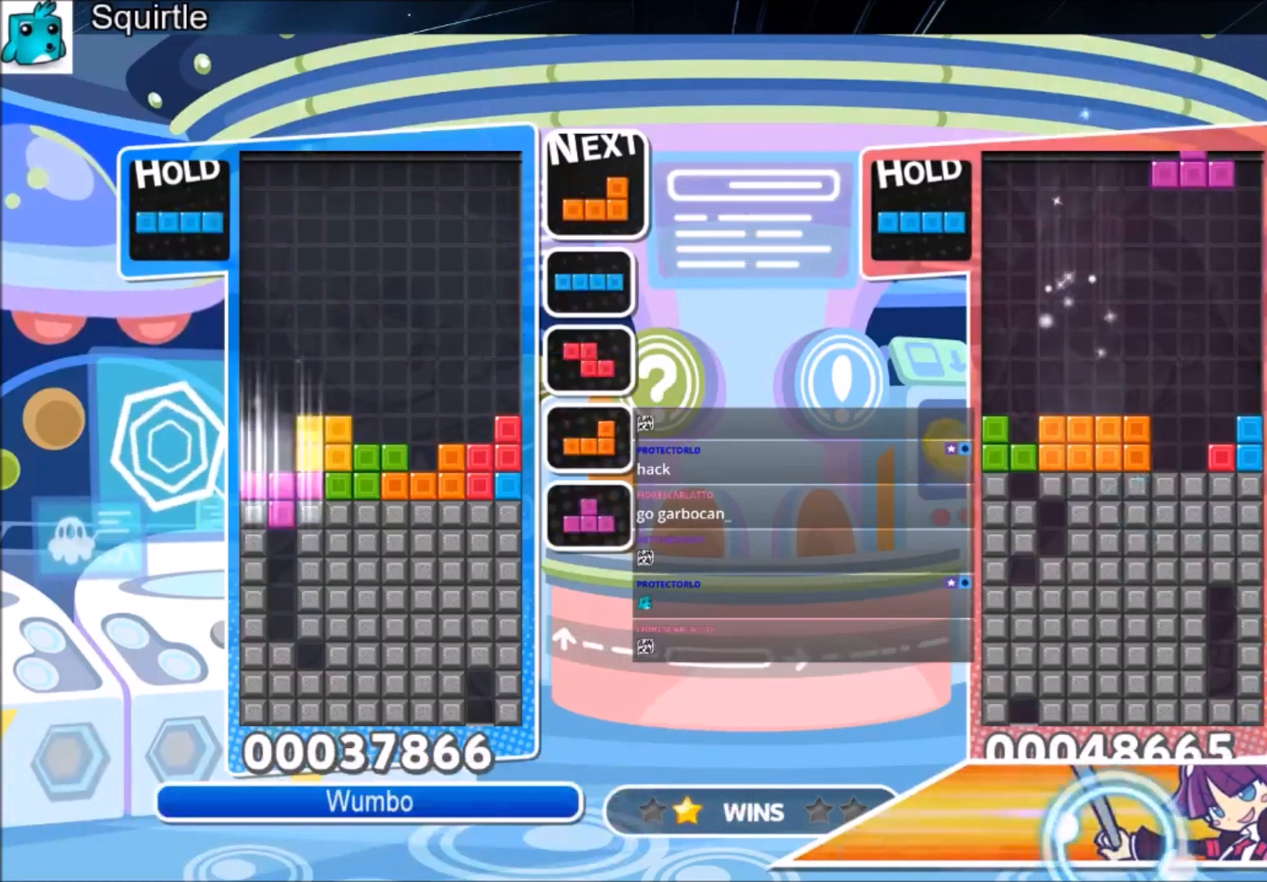
{"keys": ["left"], "events": [[67, "left", "down"], [67, "x", "up"], [100, "down", "up"]]}
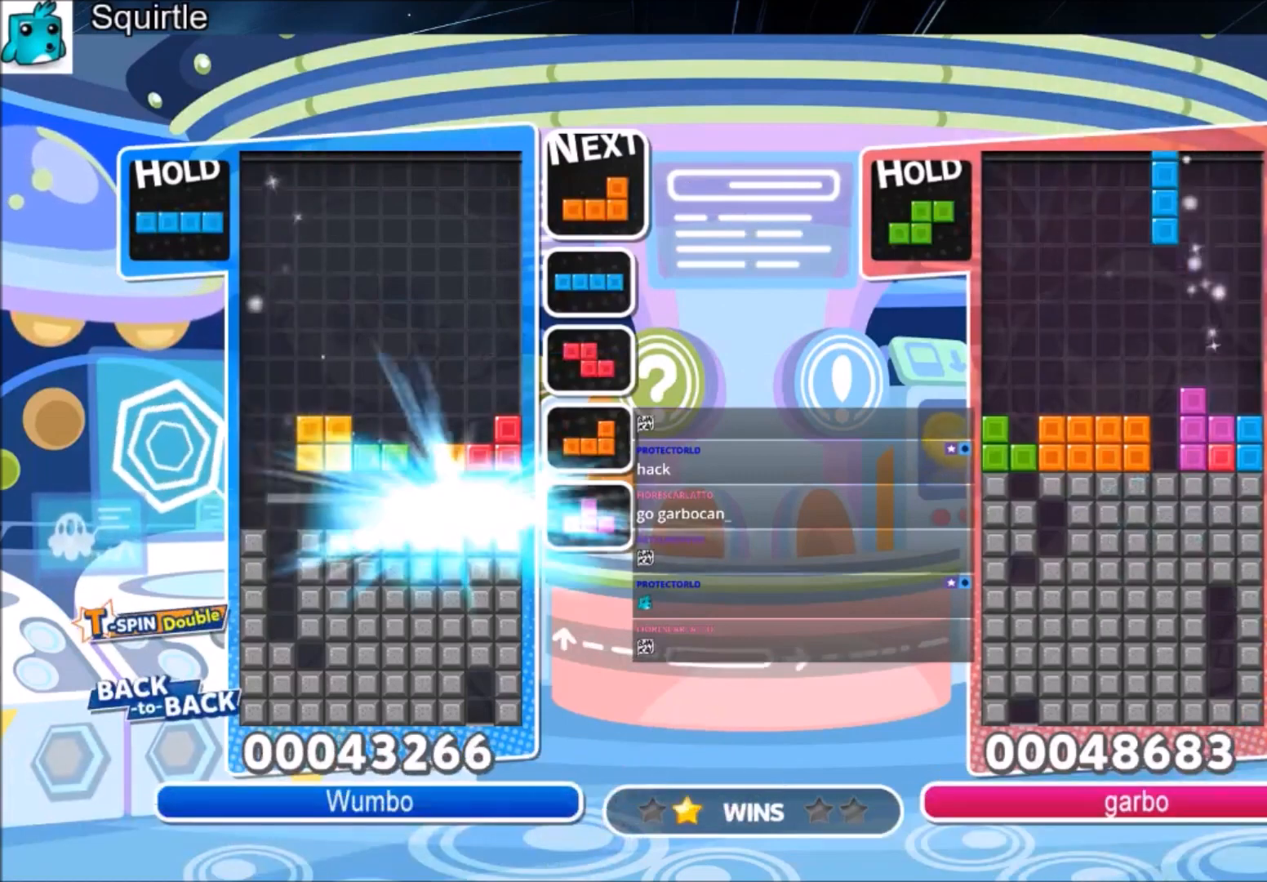
{"keys": ["c", "left"], "events": [[501, "c", "down"]]}
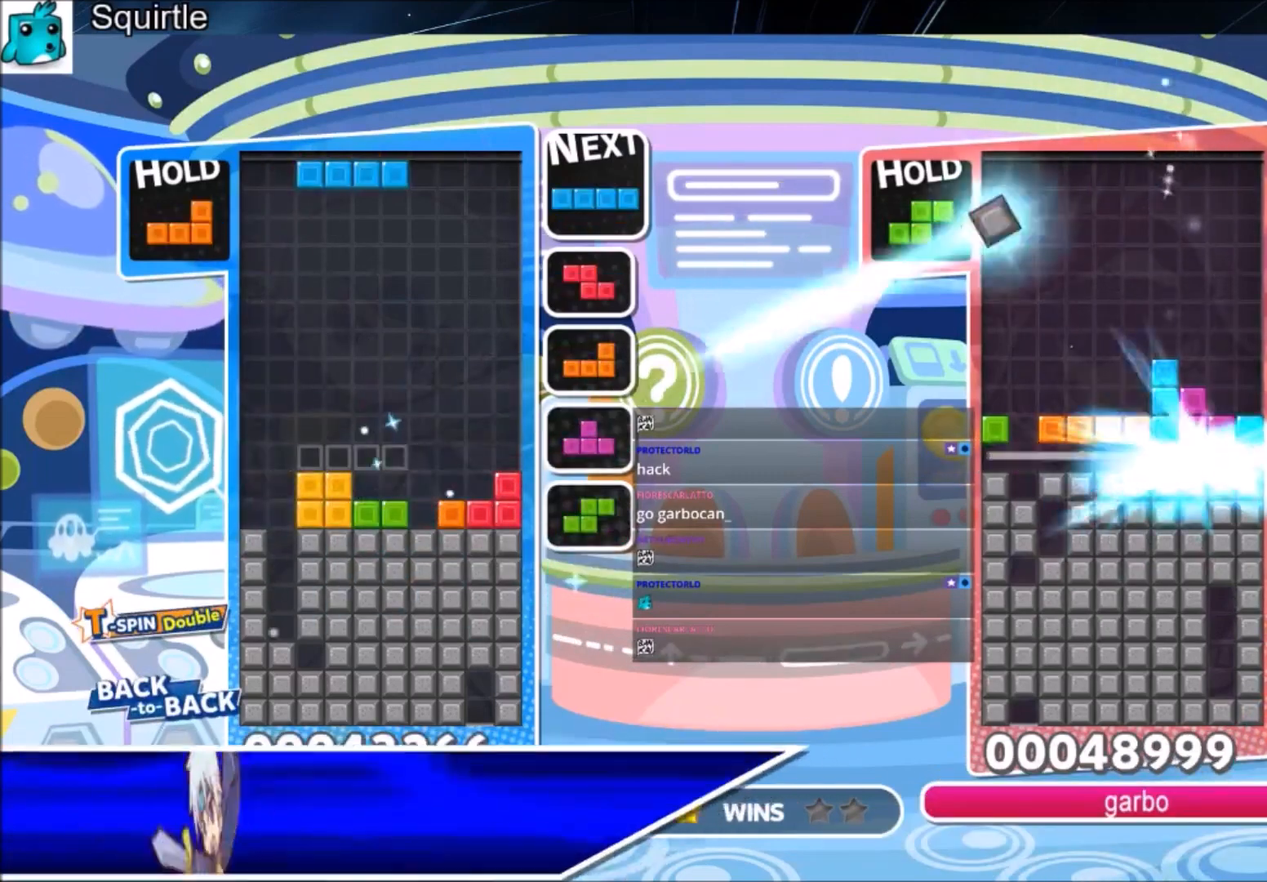
{"keys": [], "events": [[133, "c", "up"], [200, "left", "up"], [233, "down", "down"], [233, "z", "down"], [367, "z", "up"], [467, "down", "up"]]}
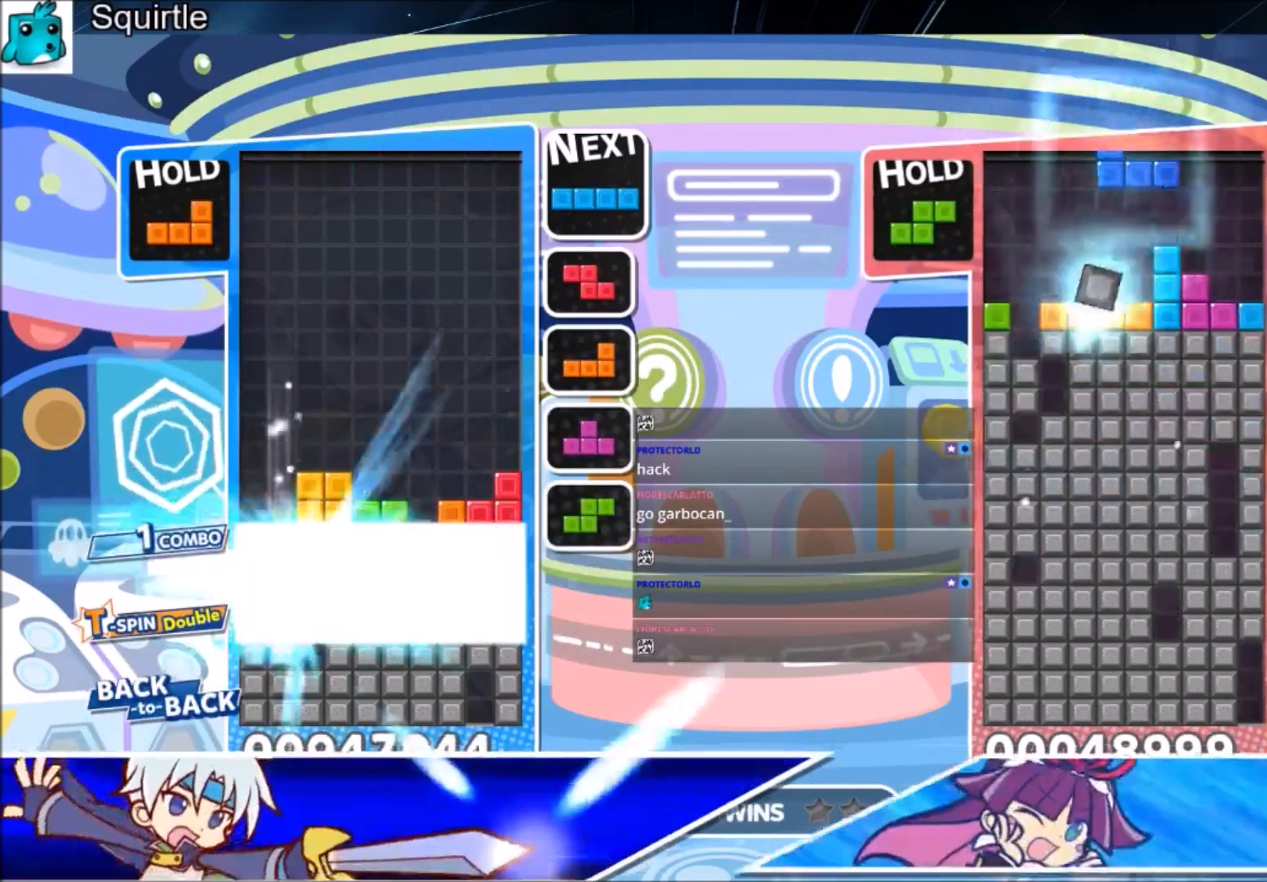
{"keys": ["left"], "events": [[467, "left", "down"]]}
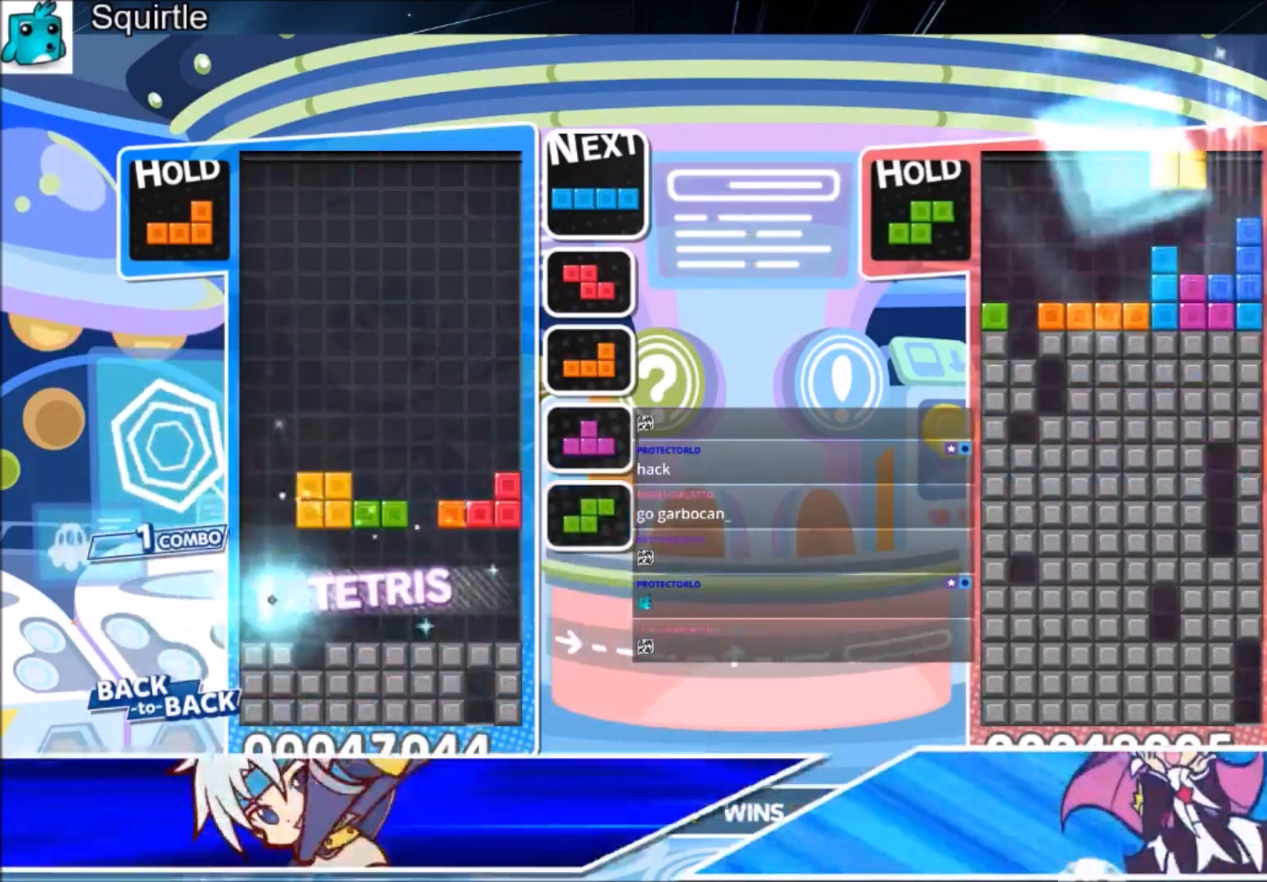
{"keys": ["c", "left", "x"], "events": [[367, "c", "down"], [500, "x", "down"]]}
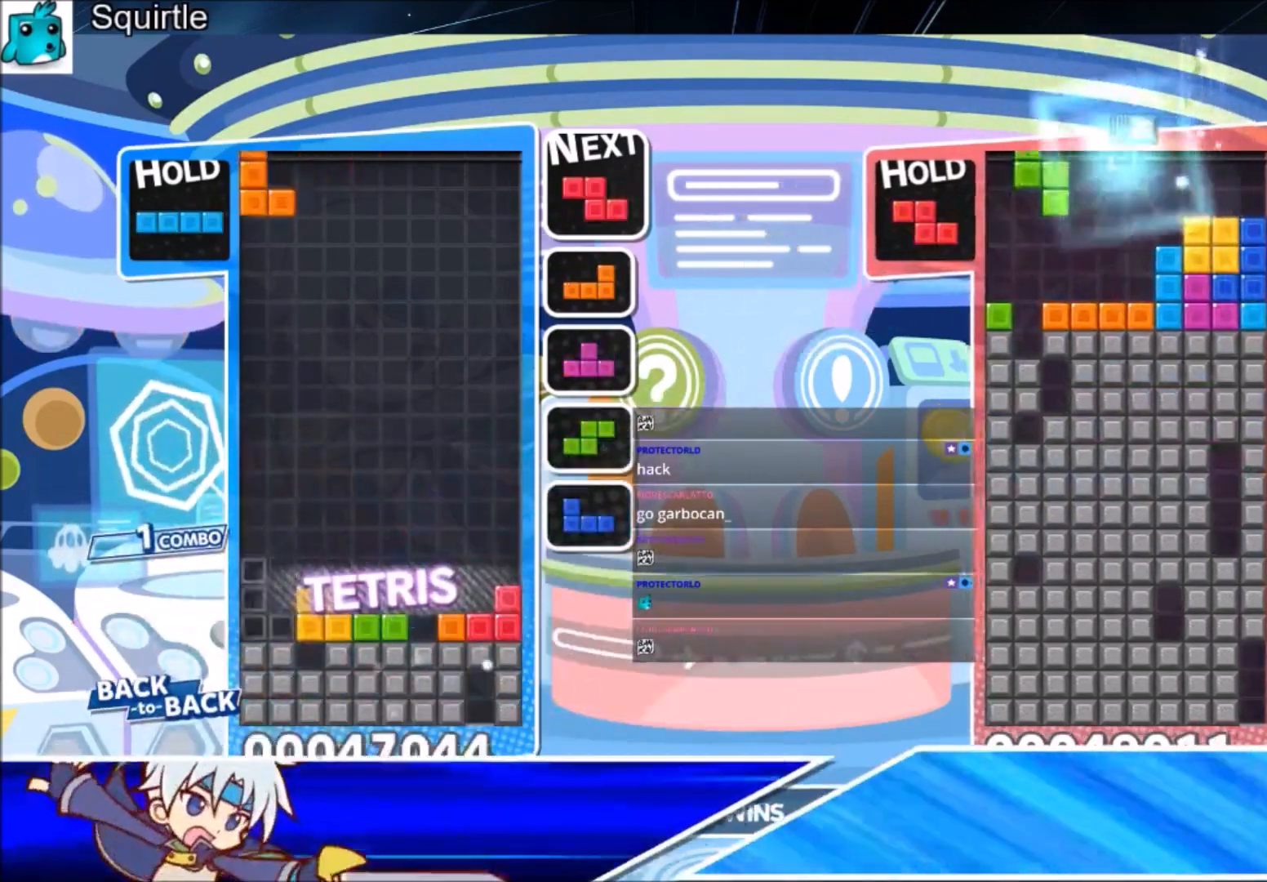
{"keys": [], "events": [[134, "c", "up"], [134, "down", "down"], [134, "left", "up"], [134, "x", "up"], [234, "down", "up"], [334, "x", "down"], [400, "down", "down"], [467, "x", "up"], [501, "down", "up"]]}
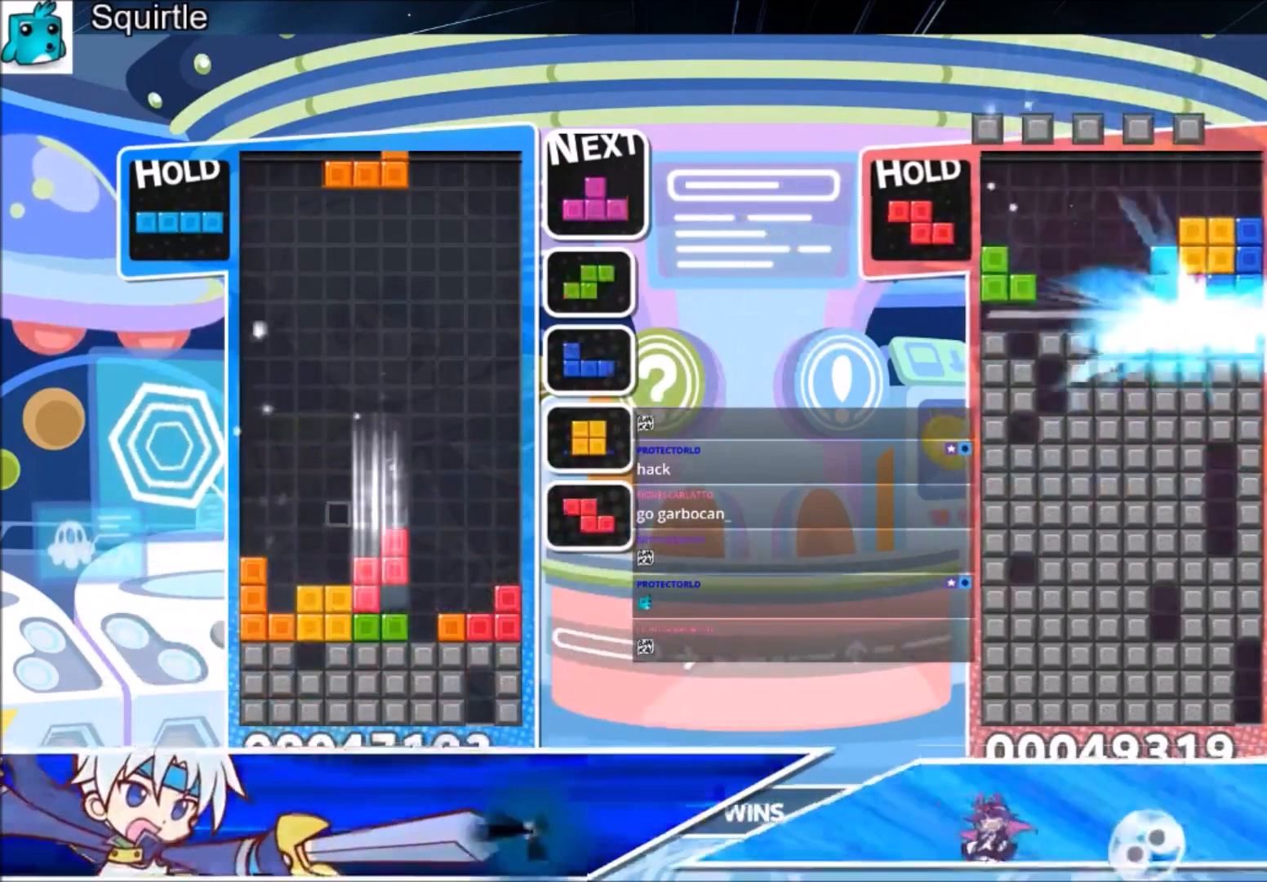
{"keys": ["right"], "events": [[66, "left", "down"], [233, "z", "down"], [367, "down", "down"], [367, "left", "up"], [367, "z", "up"], [433, "right", "down"], [467, "down", "up"]]}
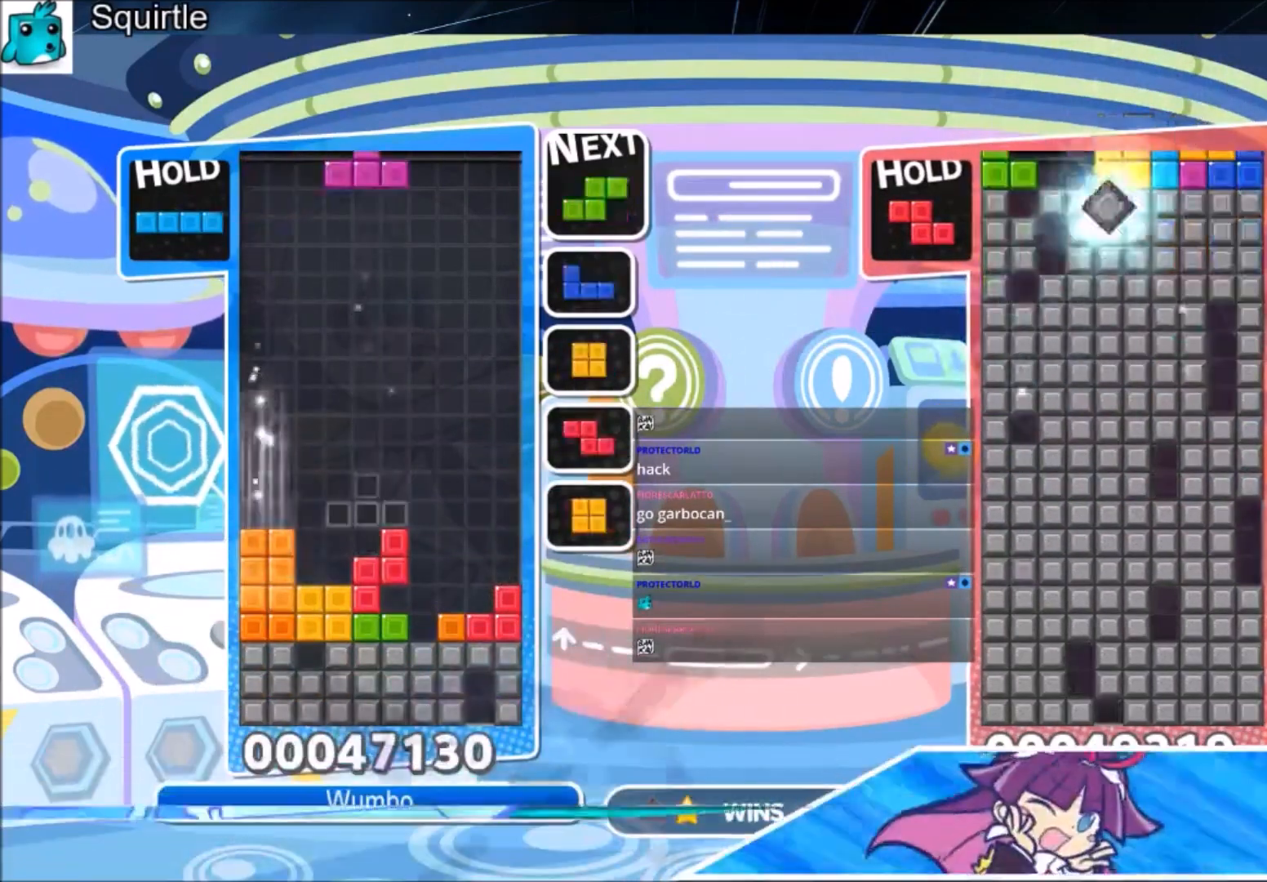
{"keys": ["c"], "events": [[67, "c", "down"], [200, "c", "up"], [200, "right", "up"], [300, "x", "down"], [334, "down", "down"], [400, "x", "up"], [434, "down", "up"], [501, "c", "down"]]}
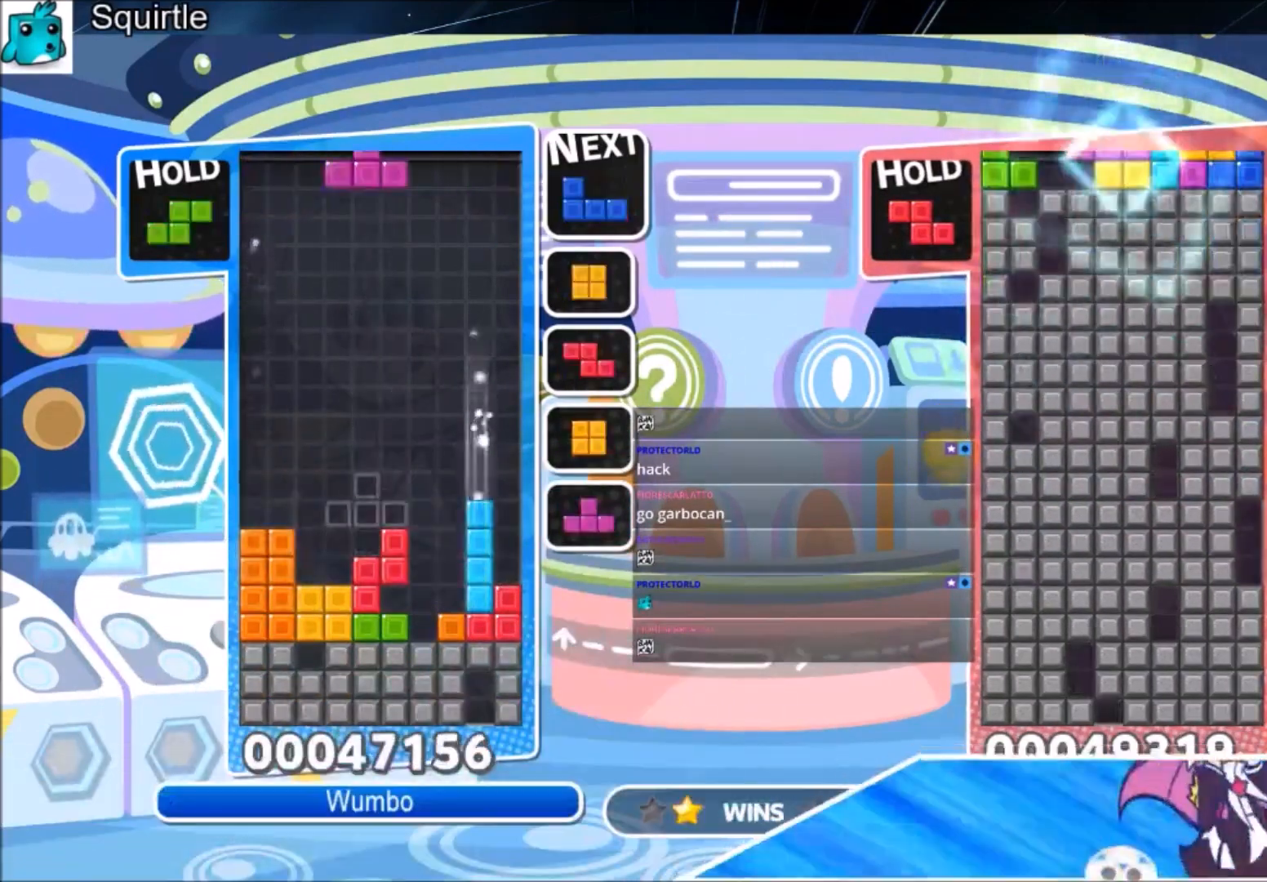
{"keys": ["up"], "events": [[33, "right", "down"], [66, "up", "down"], [133, "x", "down"], [166, "right", "up"], [233, "c", "up"], [266, "right", "down"], [266, "x", "up"], [367, "right", "up"]]}
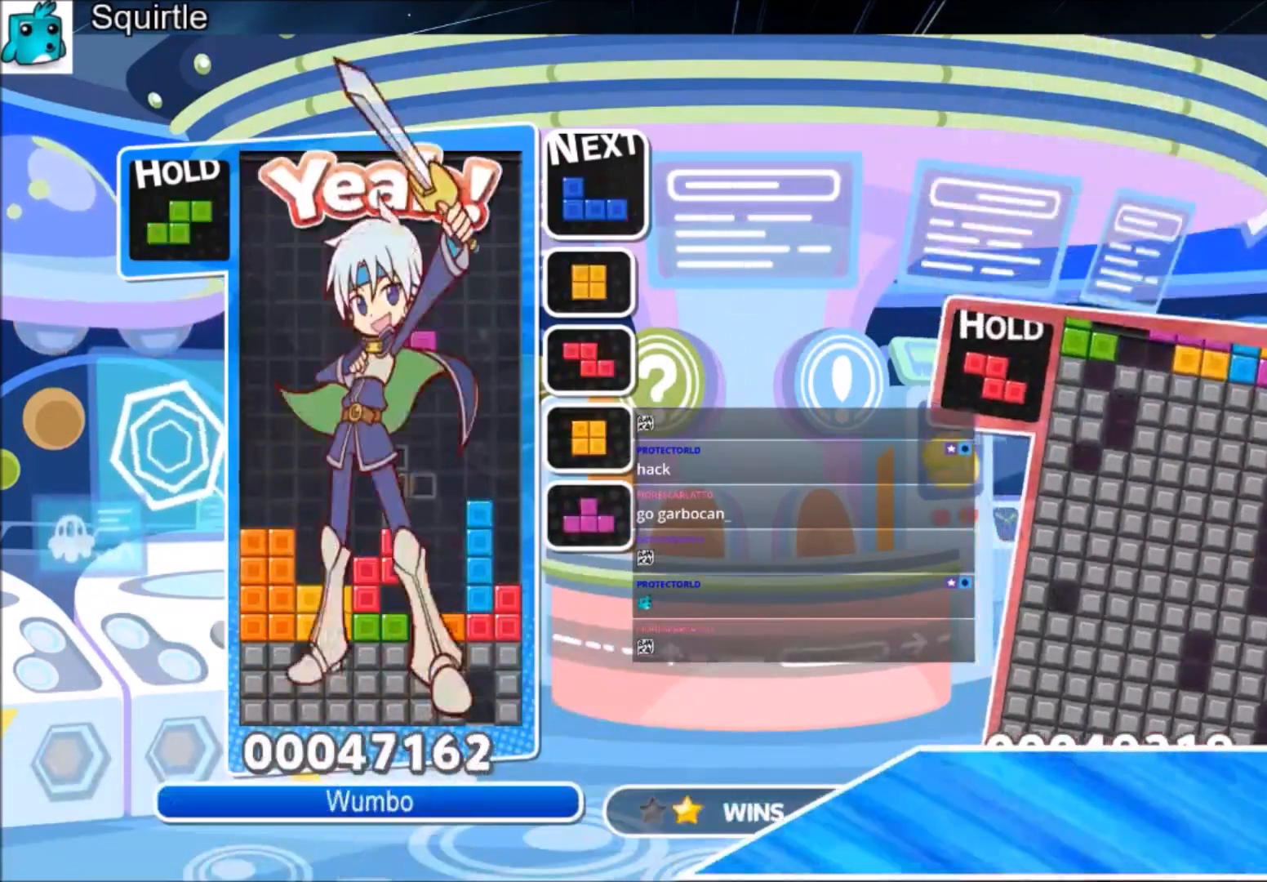
{"keys": [], "events": [[133, "x", "down"], [234, "up", "up"], [367, "x", "up"]]}